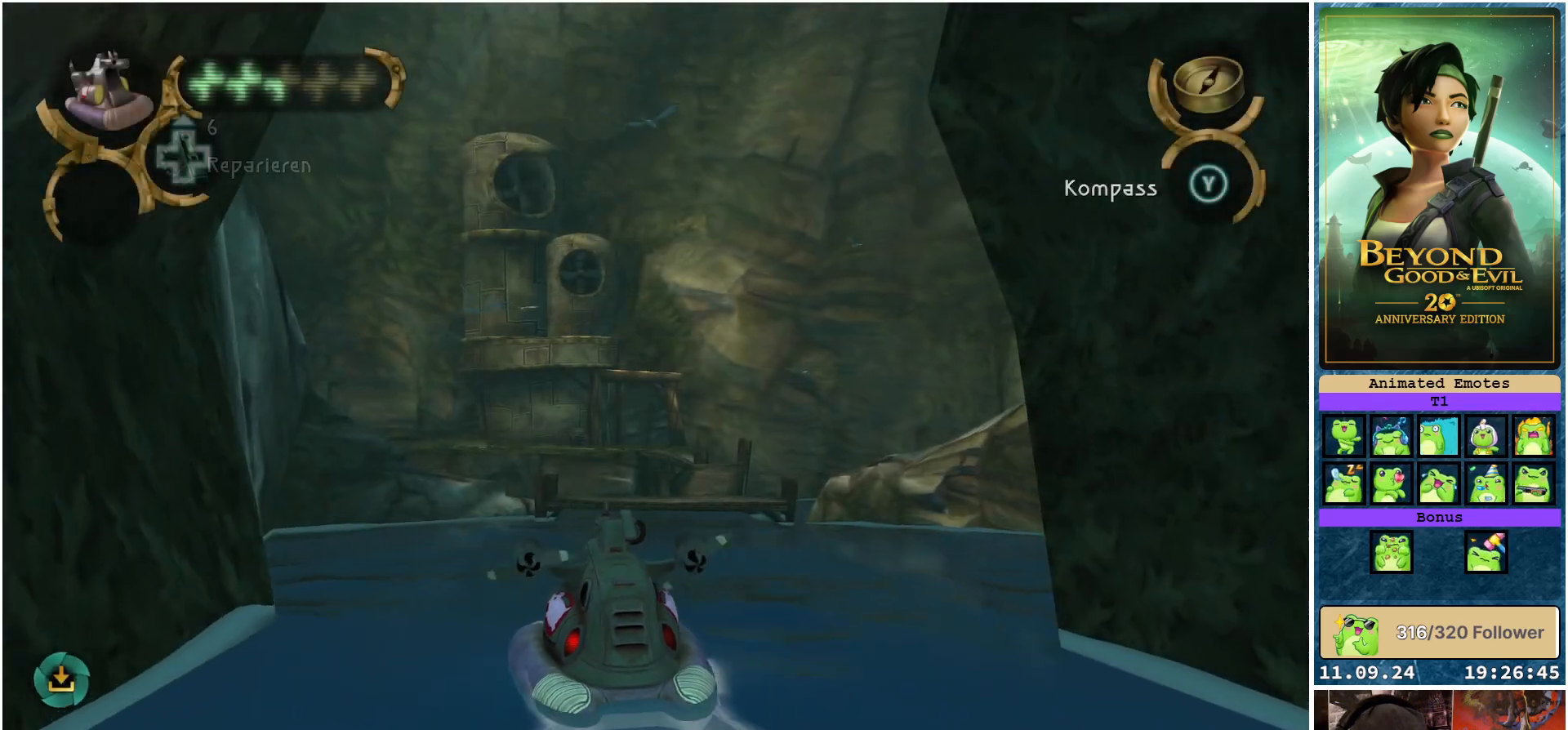
Gameplay with a controller (Xbox layout); each line is a JSON object with the inputs held at the frame after it. "events" lists button and stick changes between this image and that frame as [ms after this image, input, new state], when the widget could be followed in between.
{"buttons": [], "left_stick": "center", "right_stick": "center", "events": []}
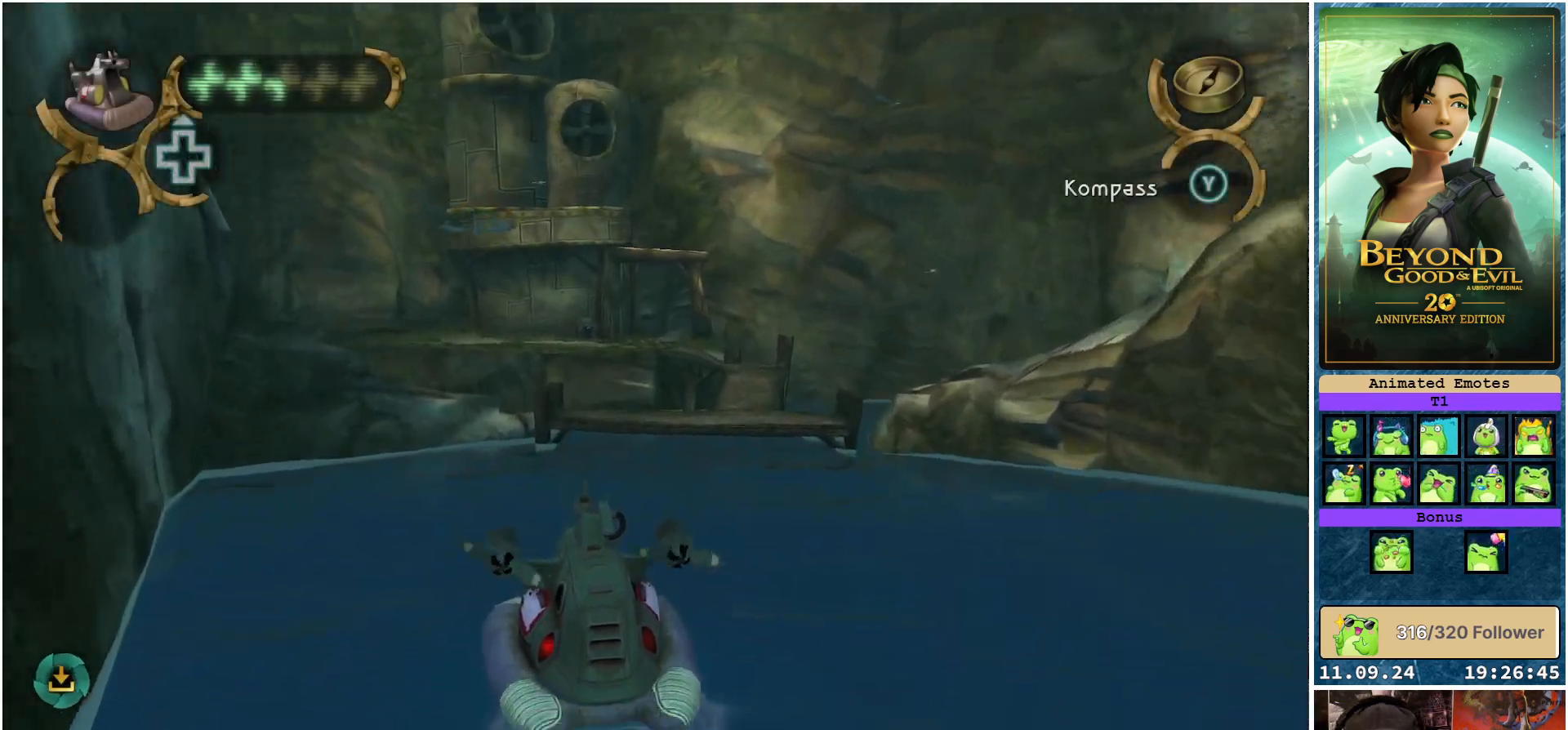
{"buttons": [], "left_stick": "up-right", "right_stick": "center", "events": [[300, "left_stick", "right"], [483, "left_stick", "up-right"]]}
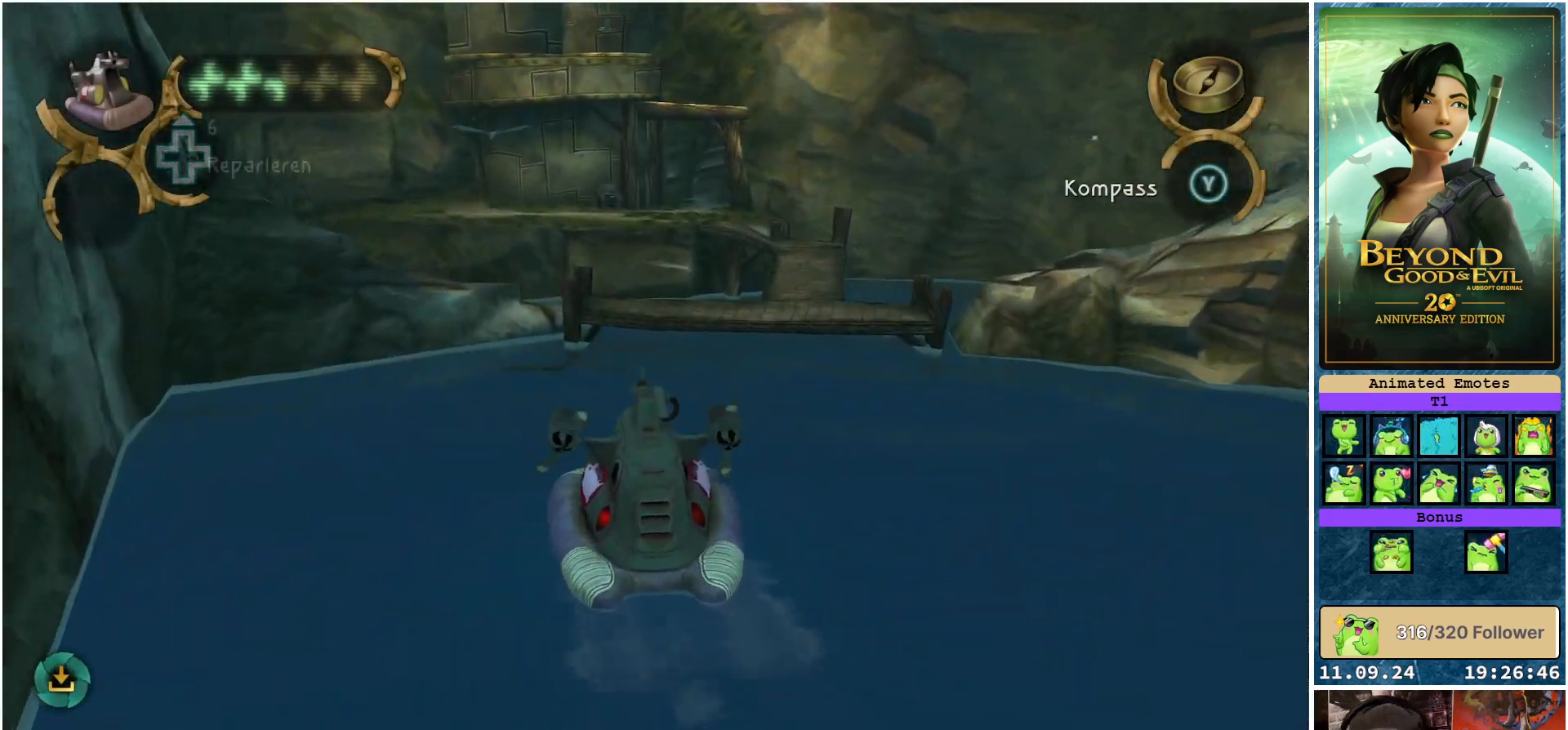
{"buttons": ["R2"], "left_stick": "right", "right_stick": "center", "events": [[250, "left_stick", "up"], [333, "R2", "down"], [417, "left_stick", "center"], [500, "left_stick", "right"]]}
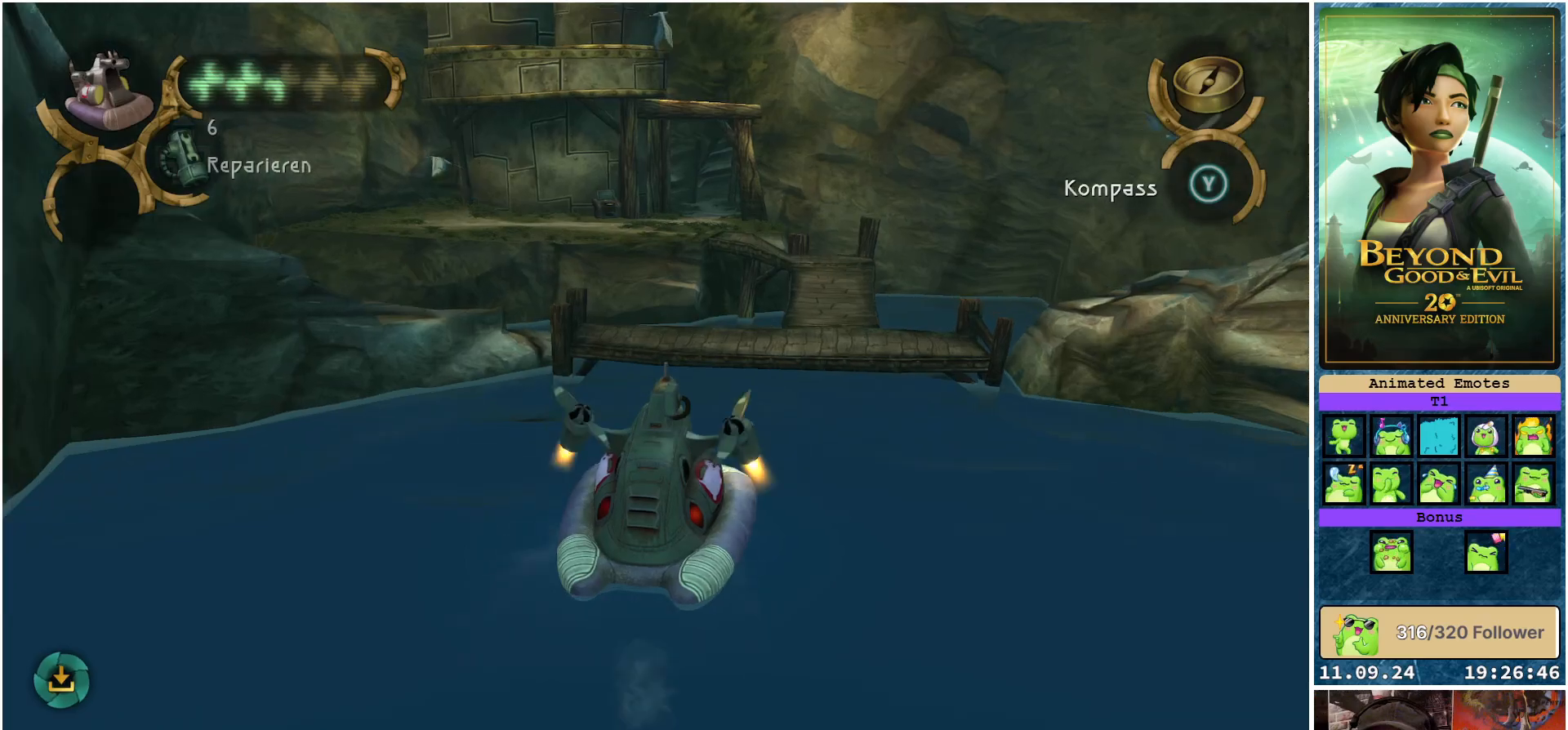
{"buttons": [], "left_stick": "down-right", "right_stick": "center", "events": [[17, "R2", "up"], [367, "A", "down"], [367, "left_stick", "down-right"], [417, "A", "up"]]}
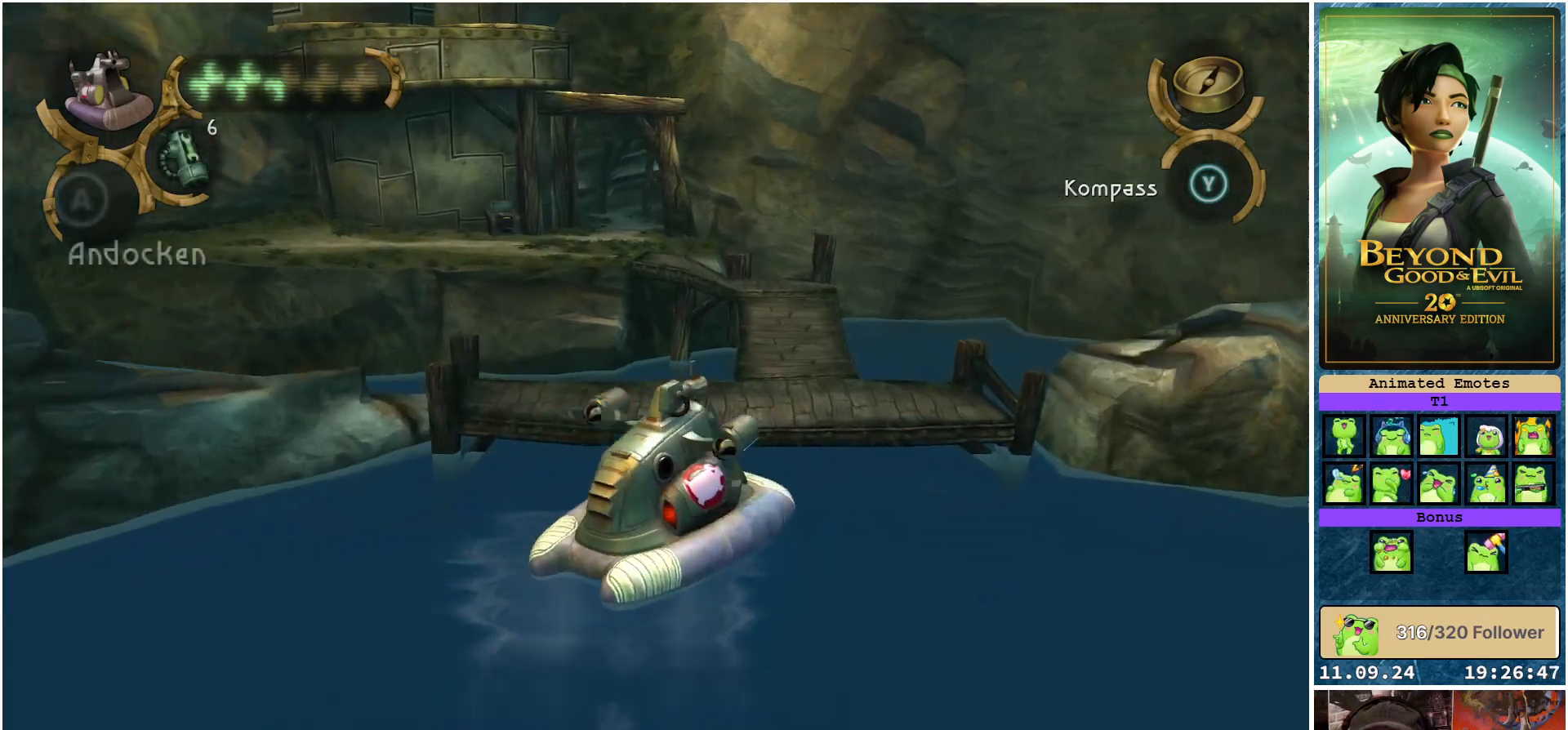
{"buttons": [], "left_stick": "center", "right_stick": "center", "events": [[33, "A", "down"], [50, "A", "up"], [167, "A", "down"], [200, "A", "up"], [300, "left_stick", "center"]]}
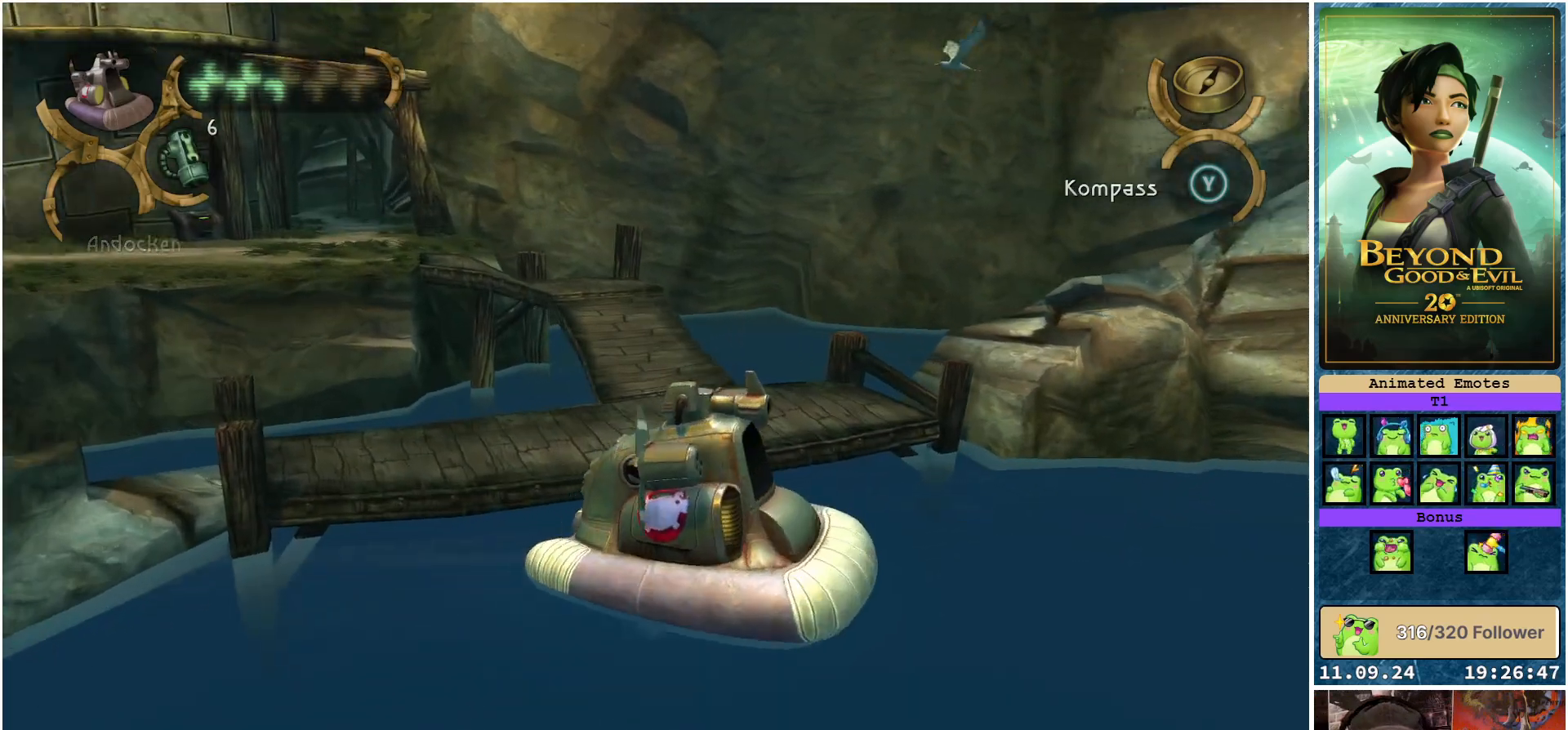
{"buttons": [], "left_stick": "center", "right_stick": "center", "events": []}
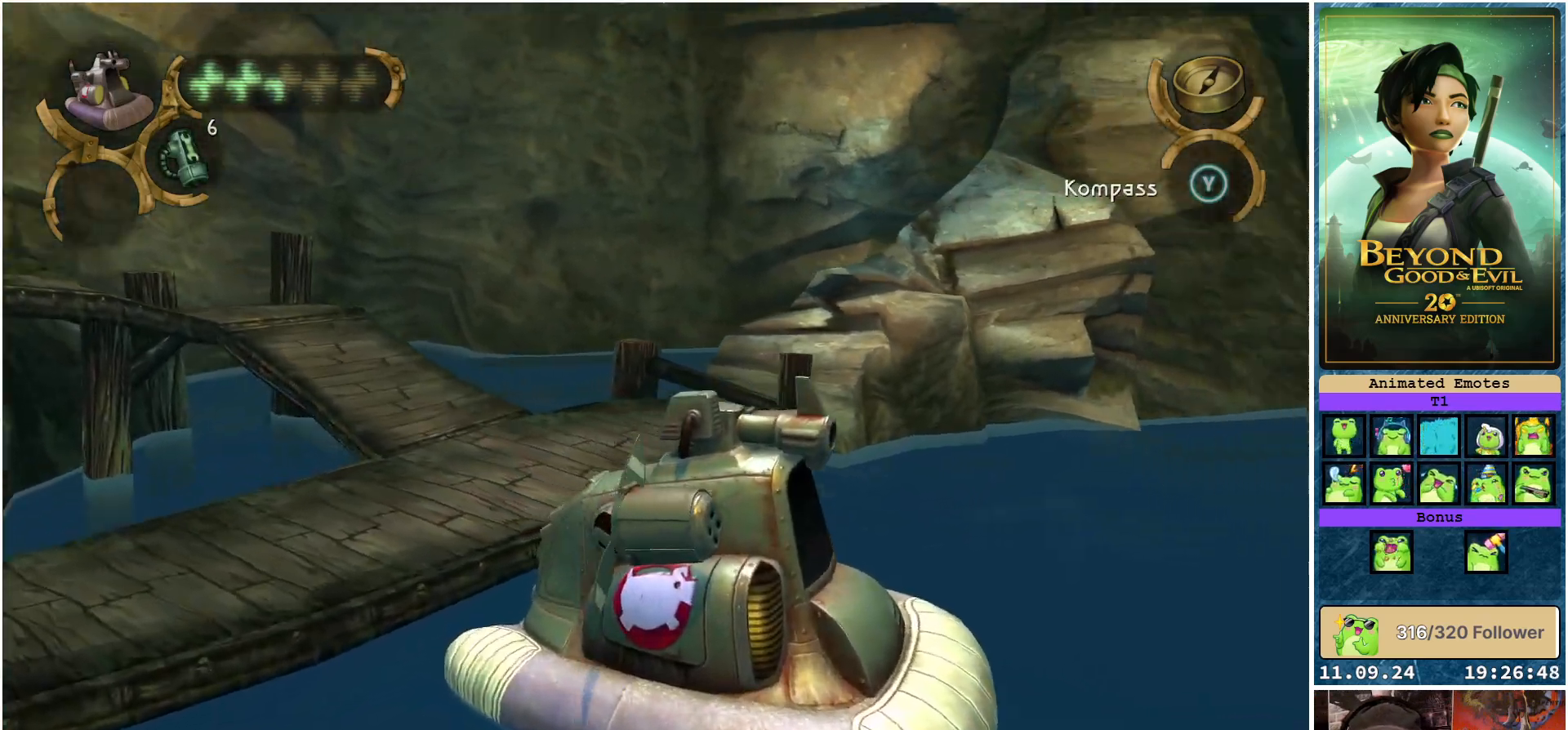
{"buttons": [], "left_stick": "center", "right_stick": "center", "events": []}
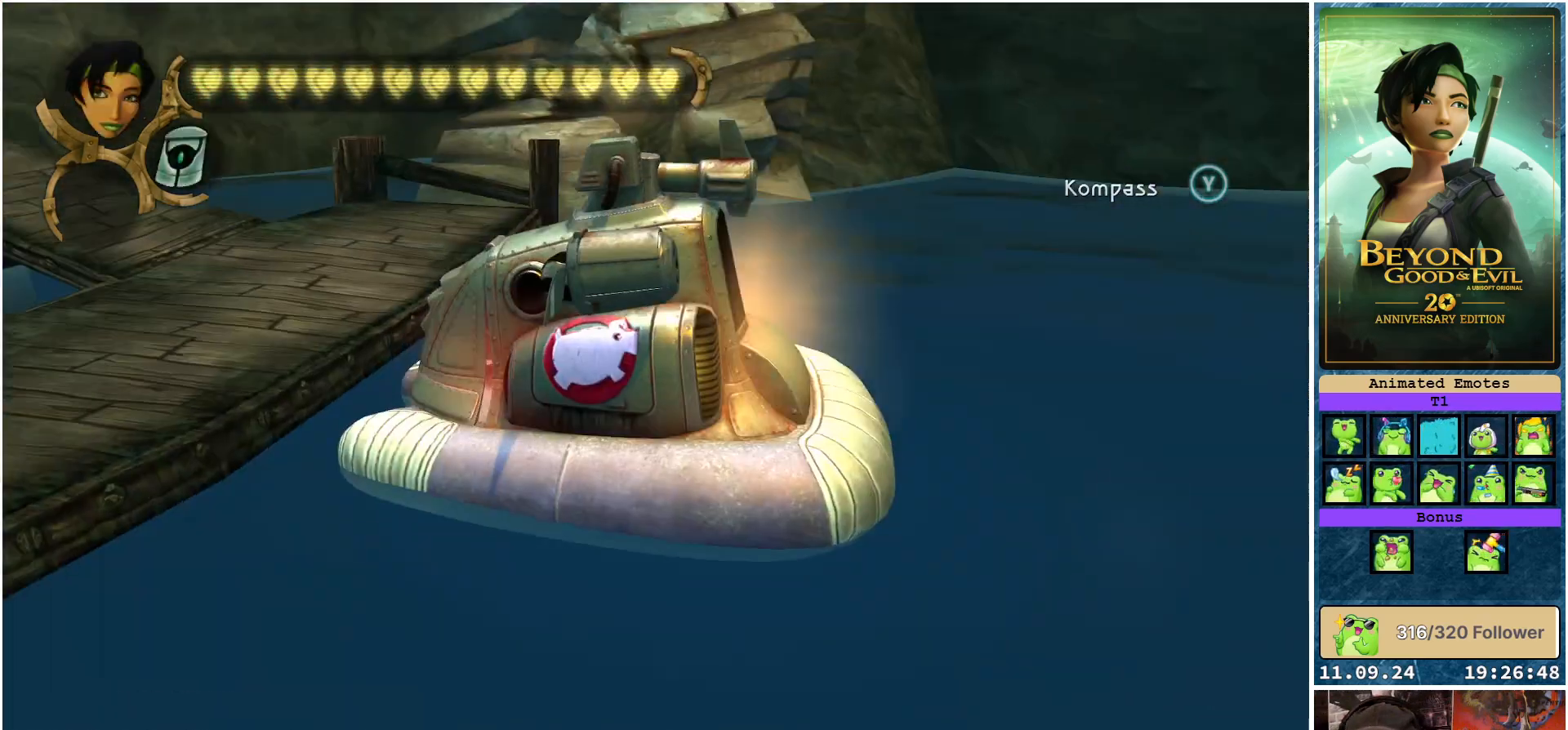
{"buttons": [], "left_stick": "center", "right_stick": "center", "events": []}
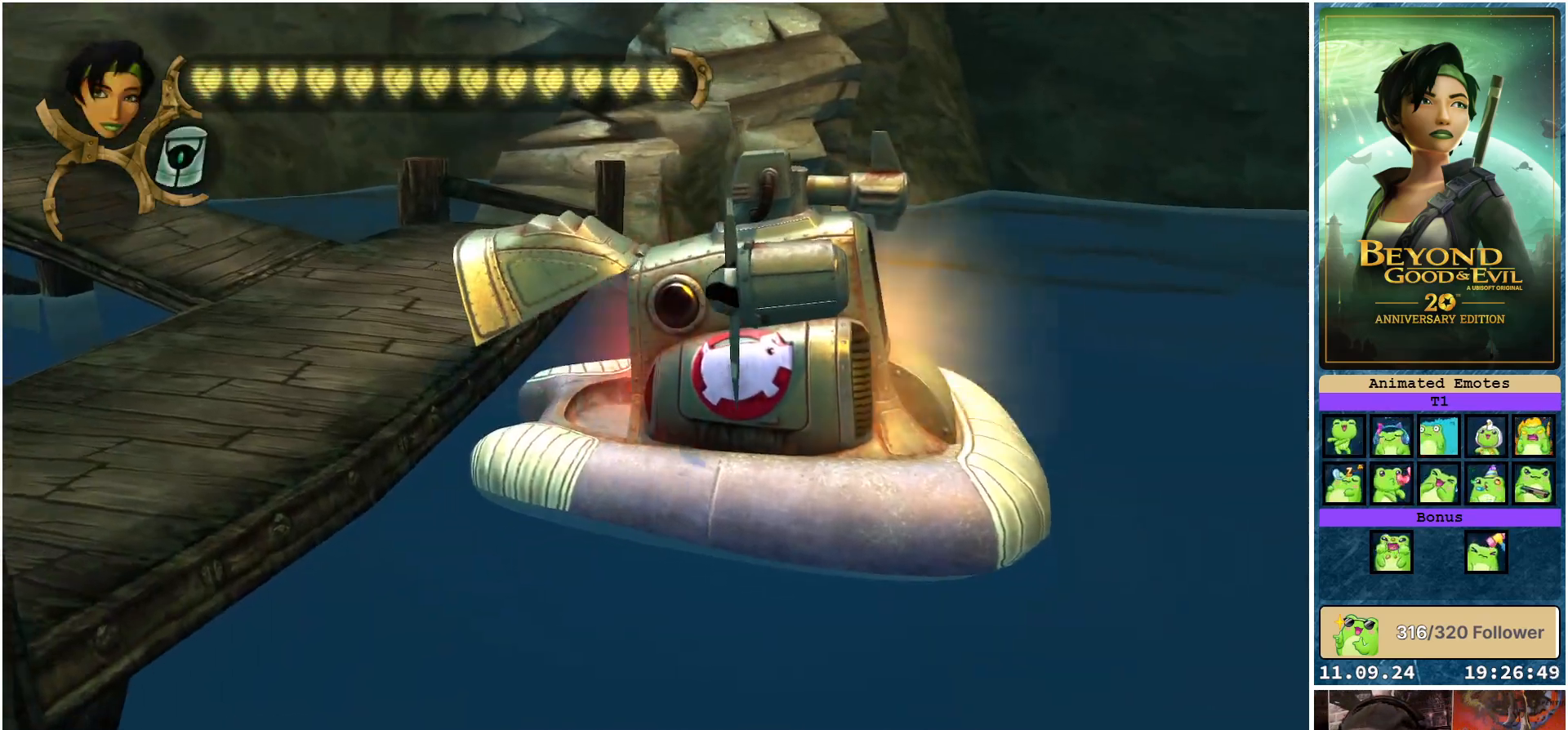
{"buttons": [], "left_stick": "center", "right_stick": "center", "events": []}
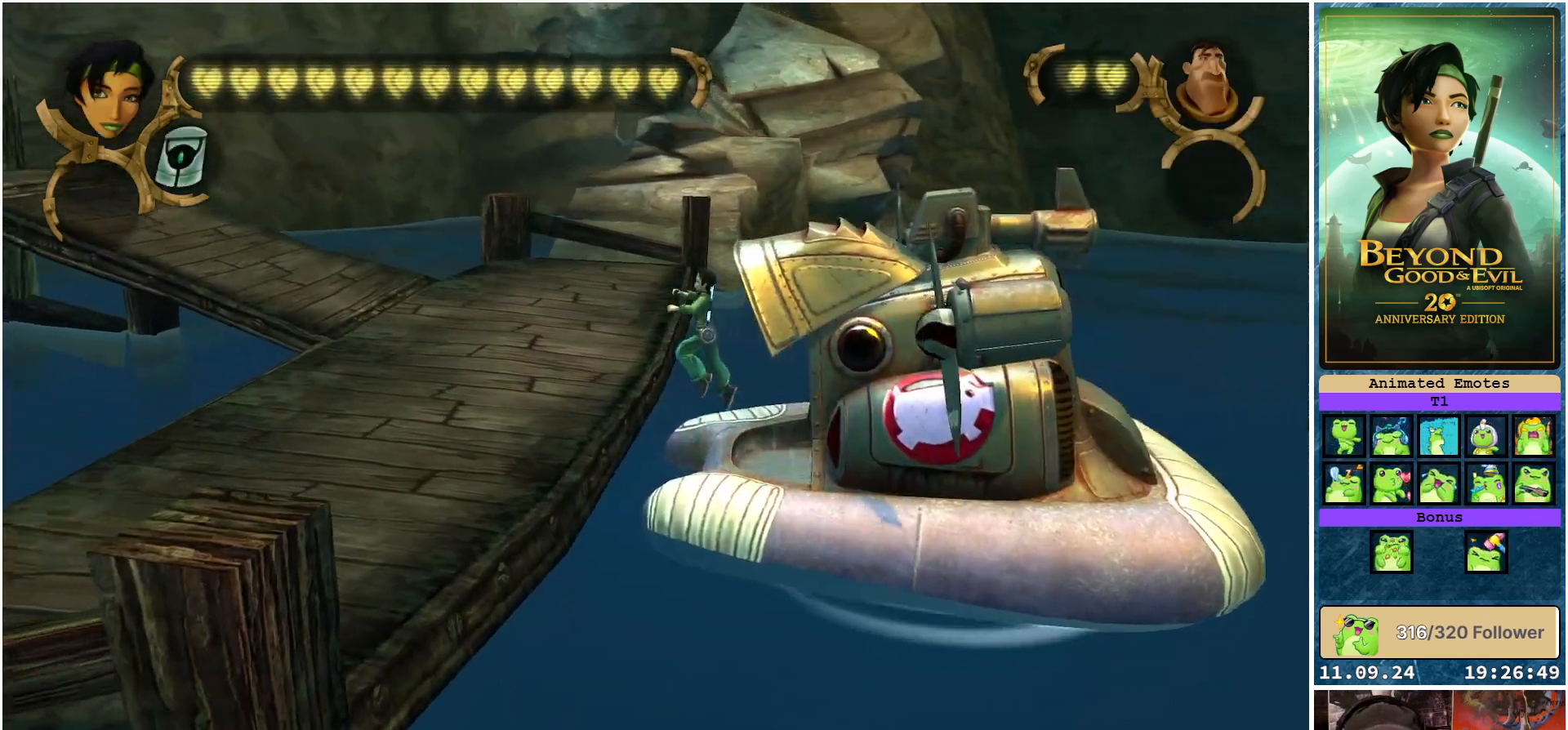
{"buttons": [], "left_stick": "center", "right_stick": "center", "events": []}
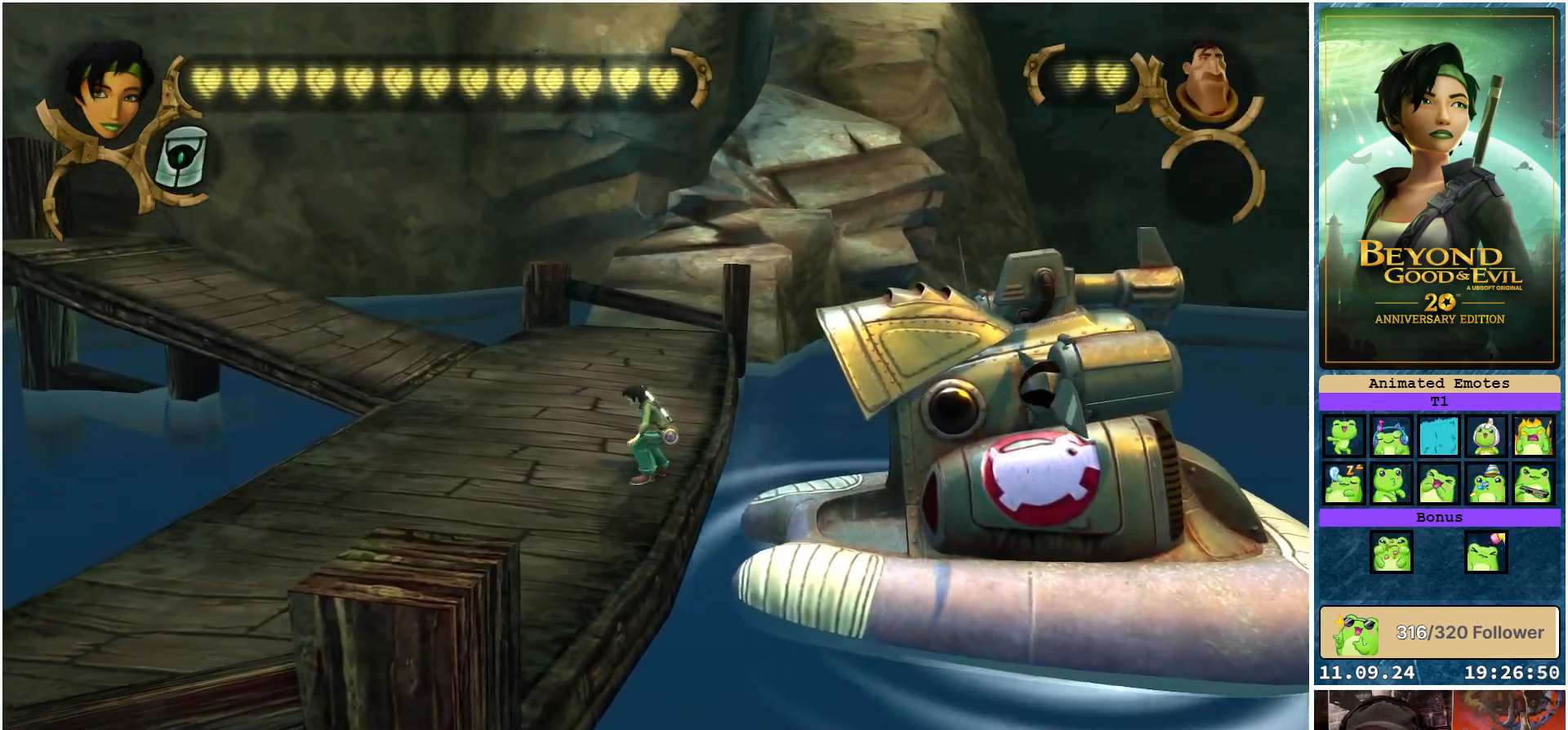
{"buttons": [], "left_stick": "up", "right_stick": "center", "events": [[333, "left_stick", "up"]]}
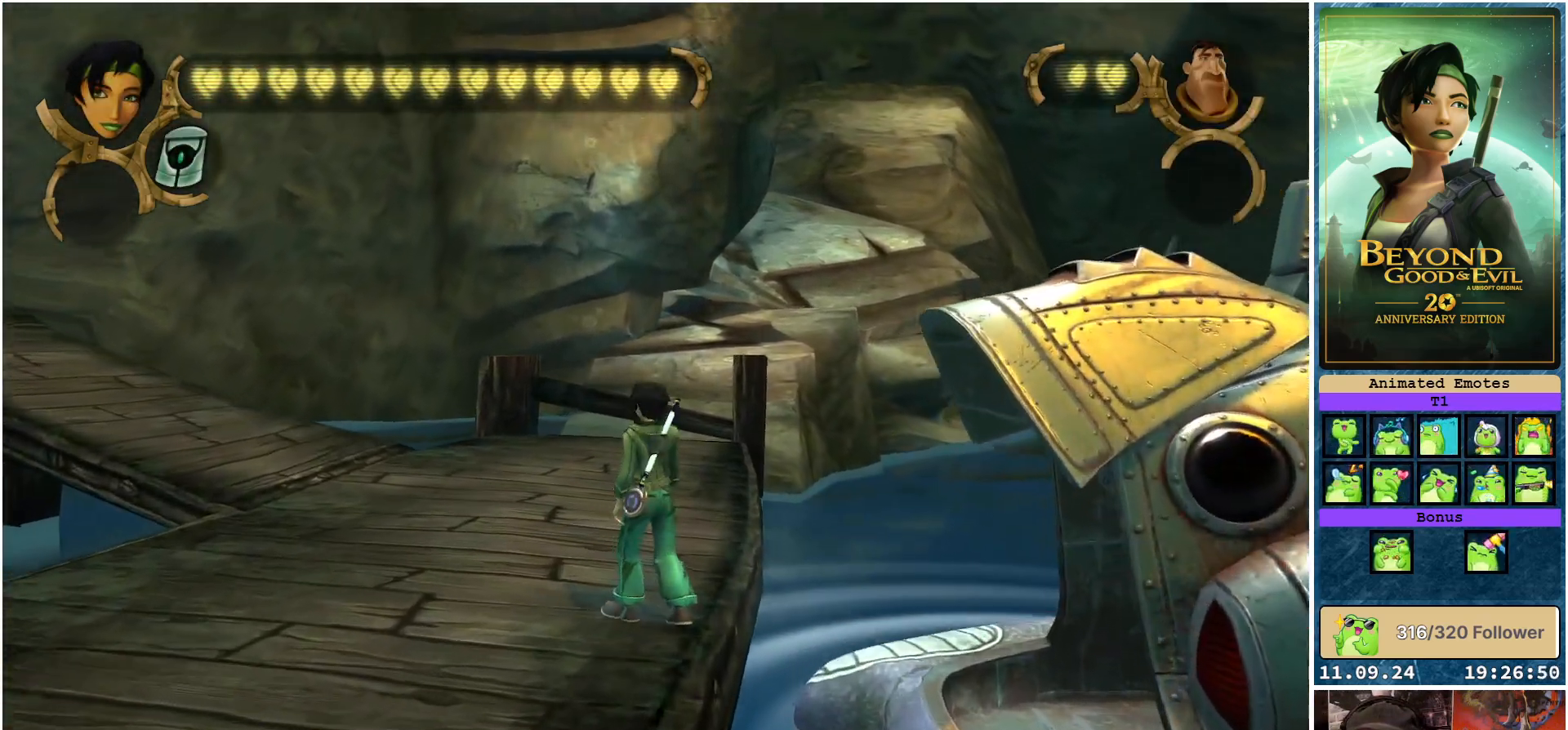
{"buttons": [], "left_stick": "up", "right_stick": "left", "events": [[433, "right_stick", "left"]]}
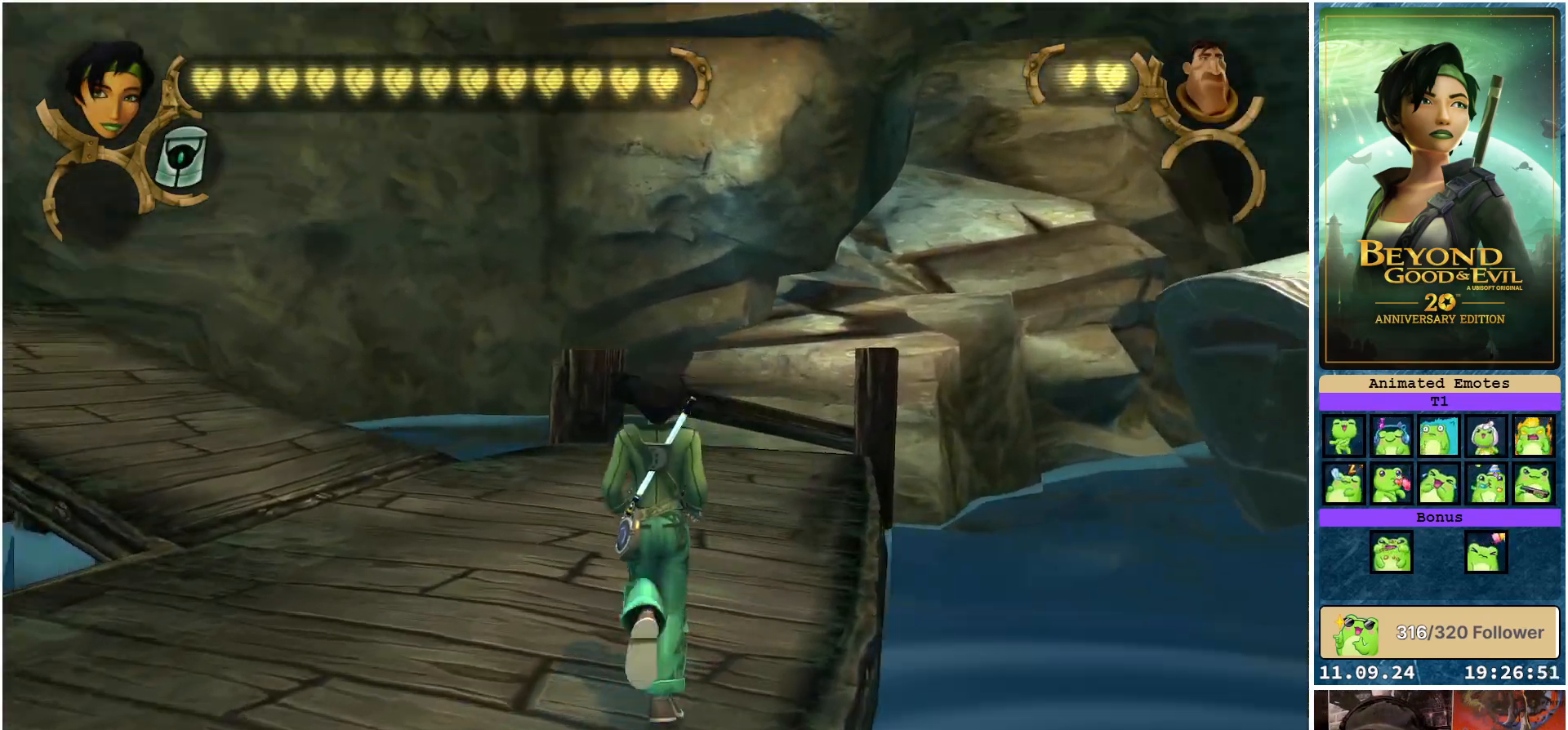
{"buttons": [], "left_stick": "up", "right_stick": "left", "events": []}
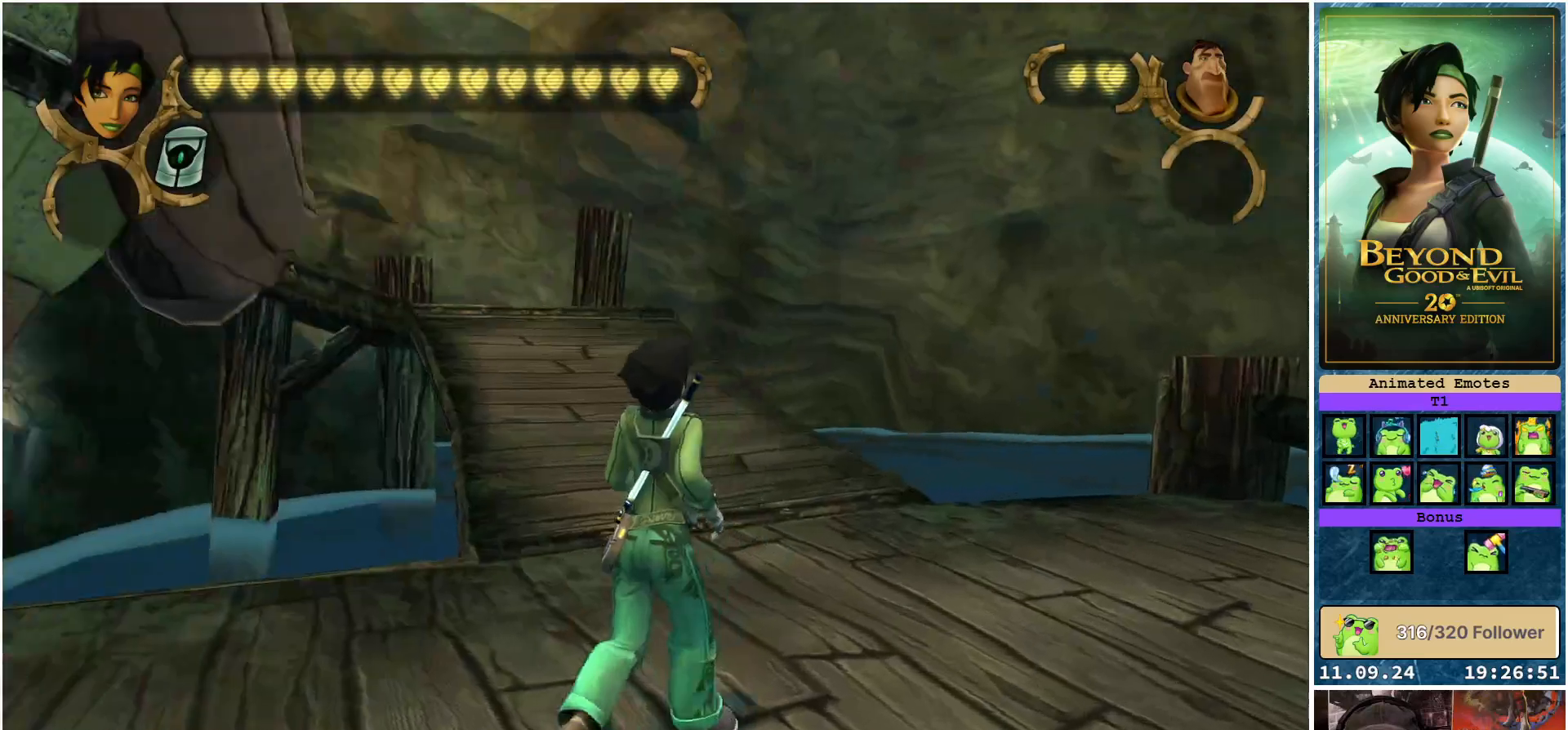
{"buttons": [], "left_stick": "up", "right_stick": "center", "events": [[33, "right_stick", "center"]]}
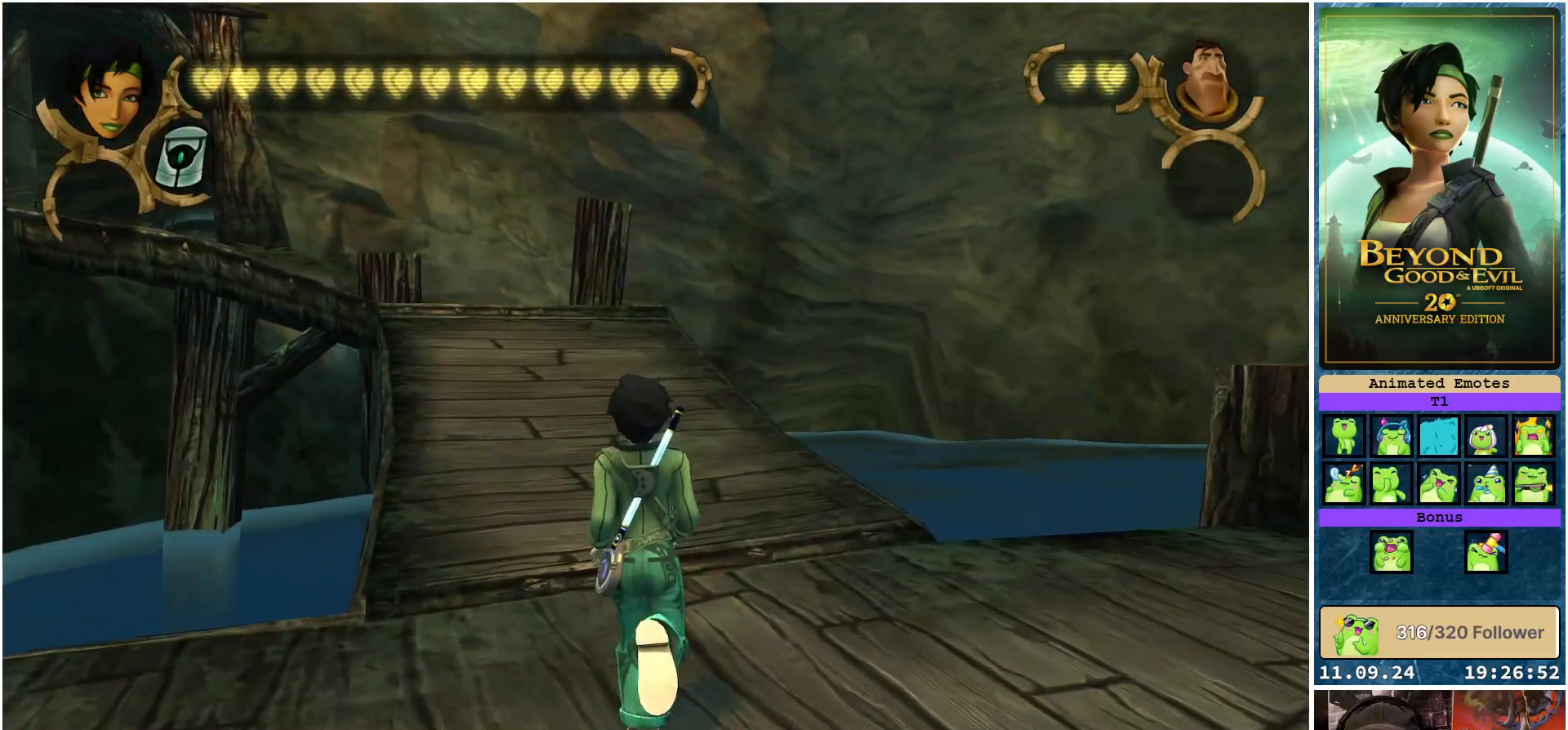
{"buttons": [], "left_stick": "up", "right_stick": "left", "events": [[417, "right_stick", "left"]]}
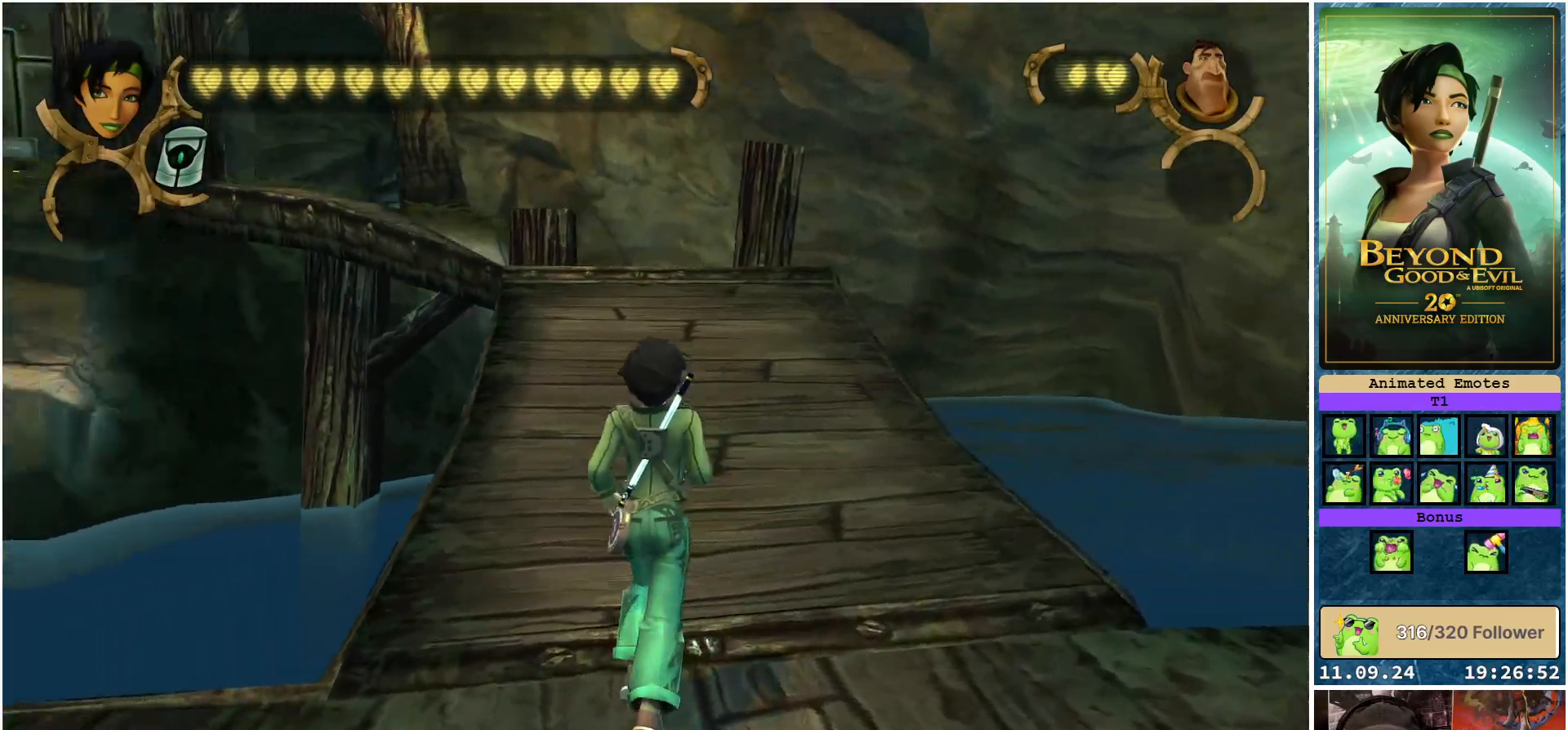
{"buttons": ["R2"], "left_stick": "up", "right_stick": "center", "events": [[67, "right_stick", "center"], [300, "R2", "down"]]}
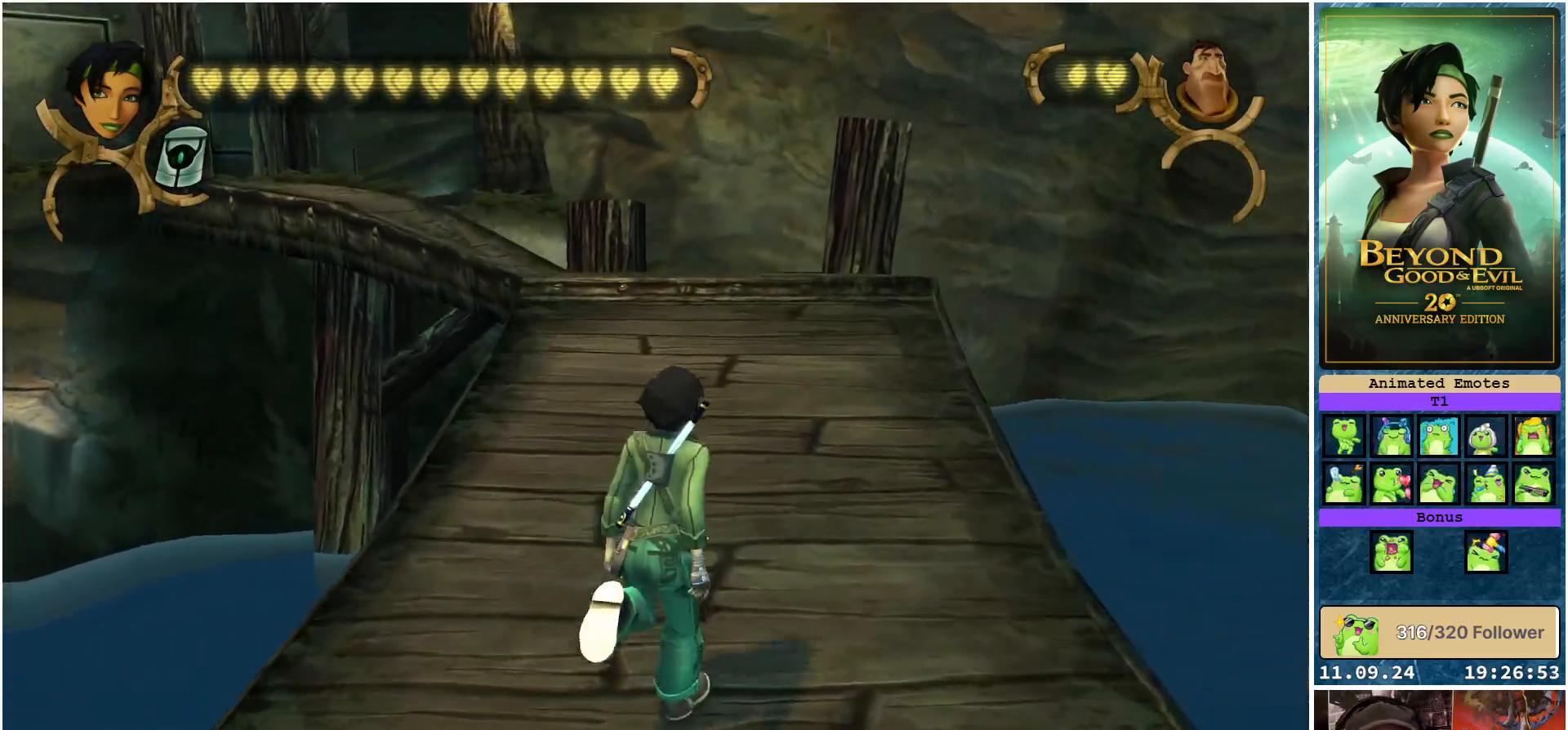
{"buttons": ["R2"], "left_stick": "up", "right_stick": "center", "events": []}
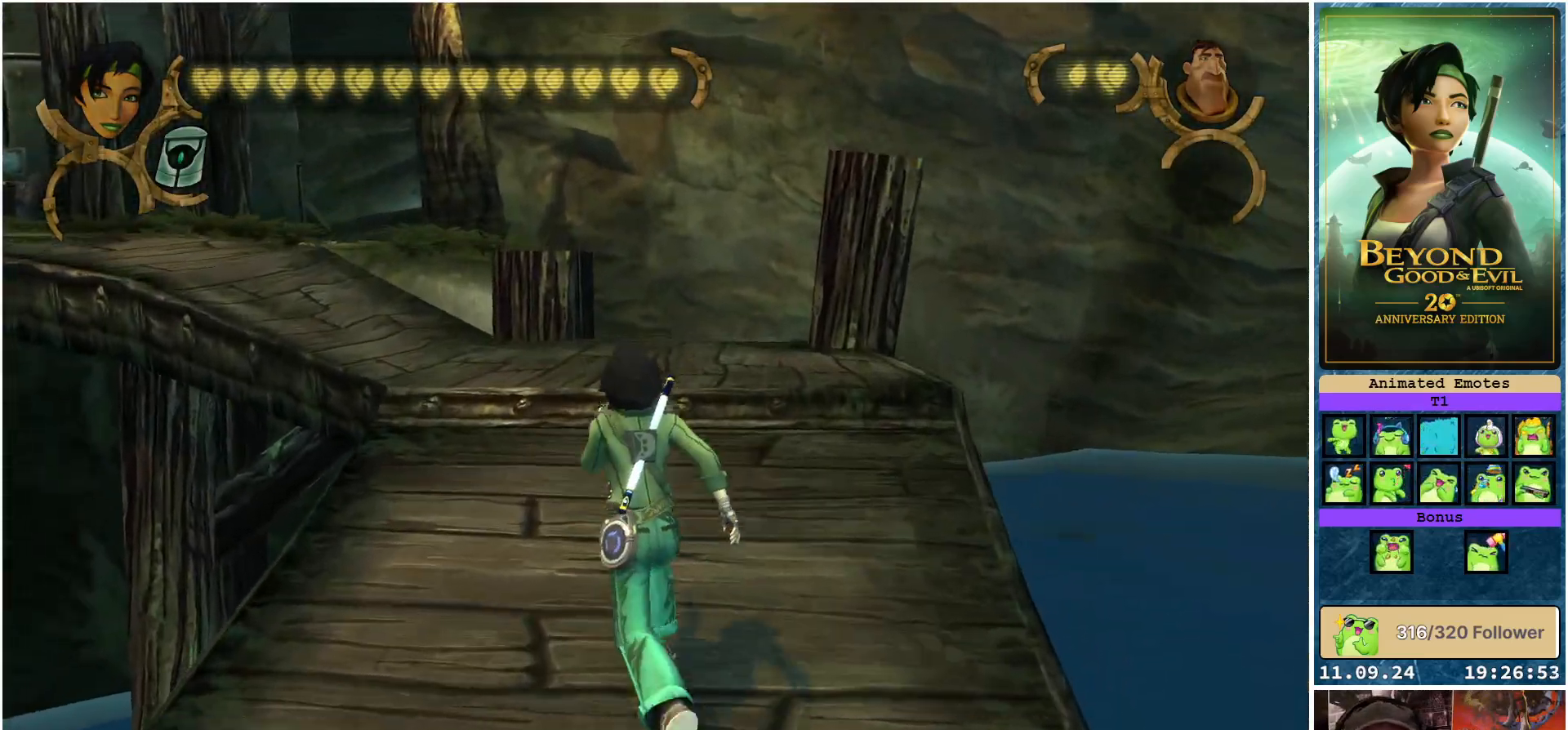
{"buttons": ["R2"], "left_stick": "up", "right_stick": "center", "events": []}
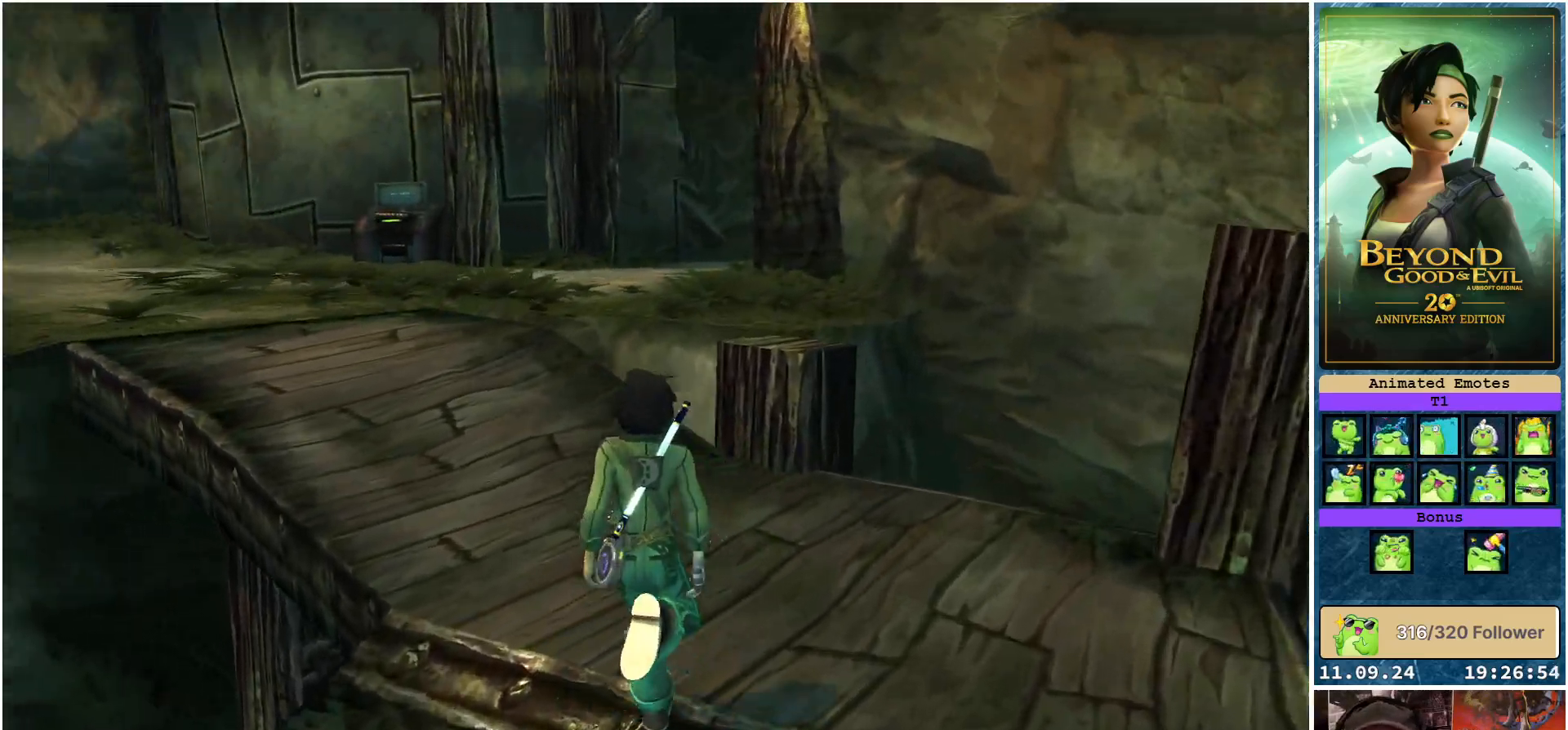
{"buttons": ["R2"], "left_stick": "up-left", "right_stick": "center", "events": [[433, "left_stick", "up-left"]]}
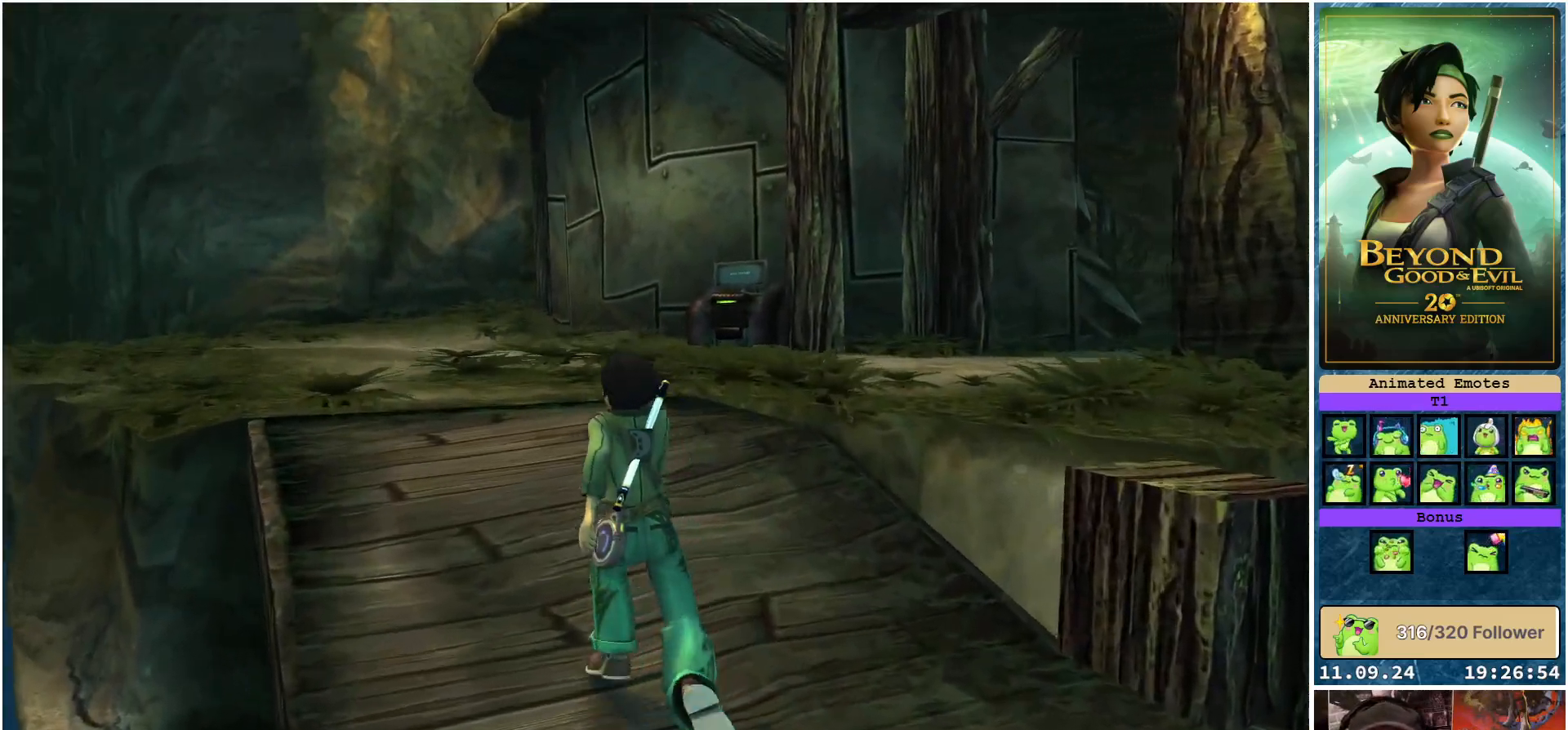
{"buttons": ["R2"], "left_stick": "up-left", "right_stick": "center", "events": []}
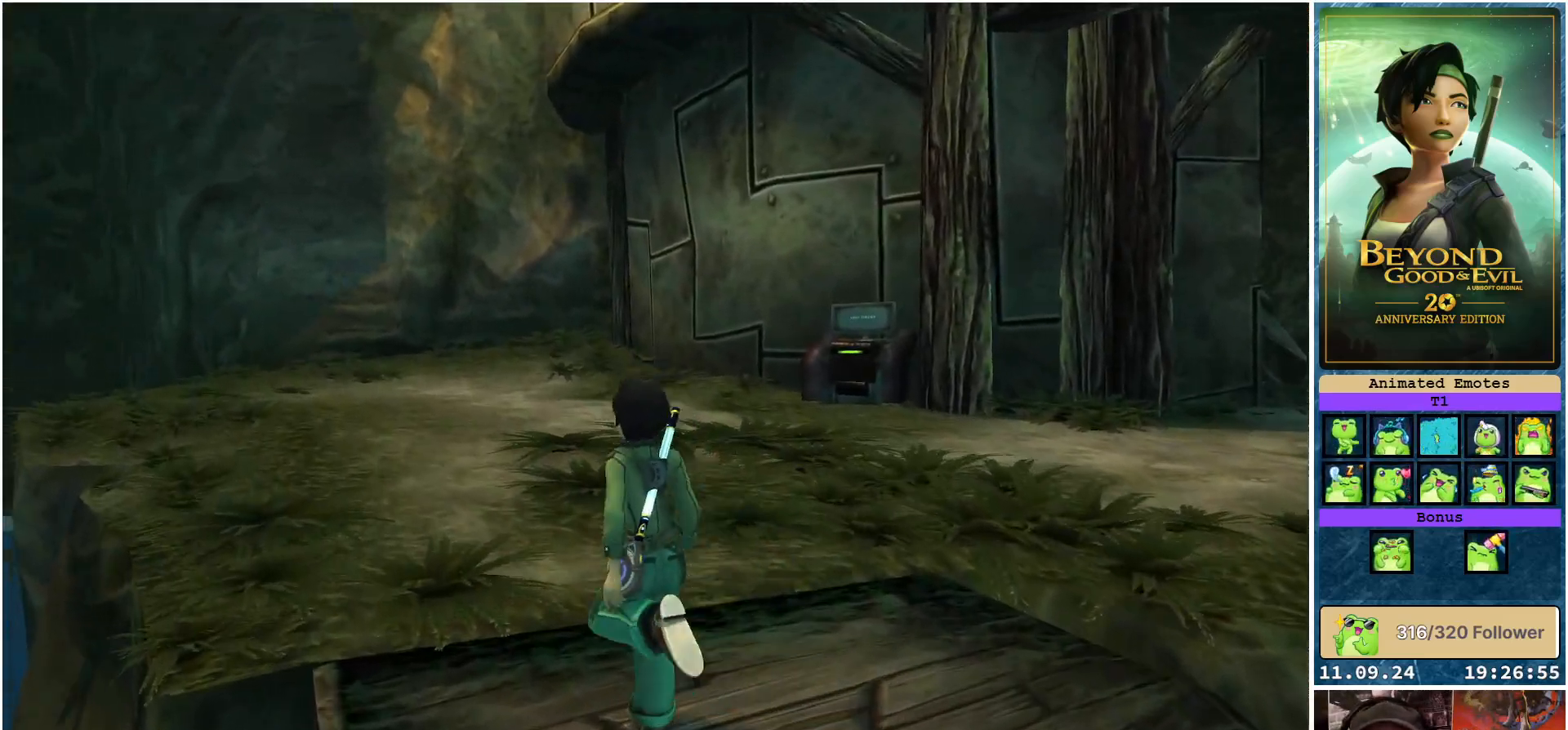
{"buttons": ["R2"], "left_stick": "up", "right_stick": "right", "events": [[433, "left_stick", "up"], [433, "right_stick", "right"]]}
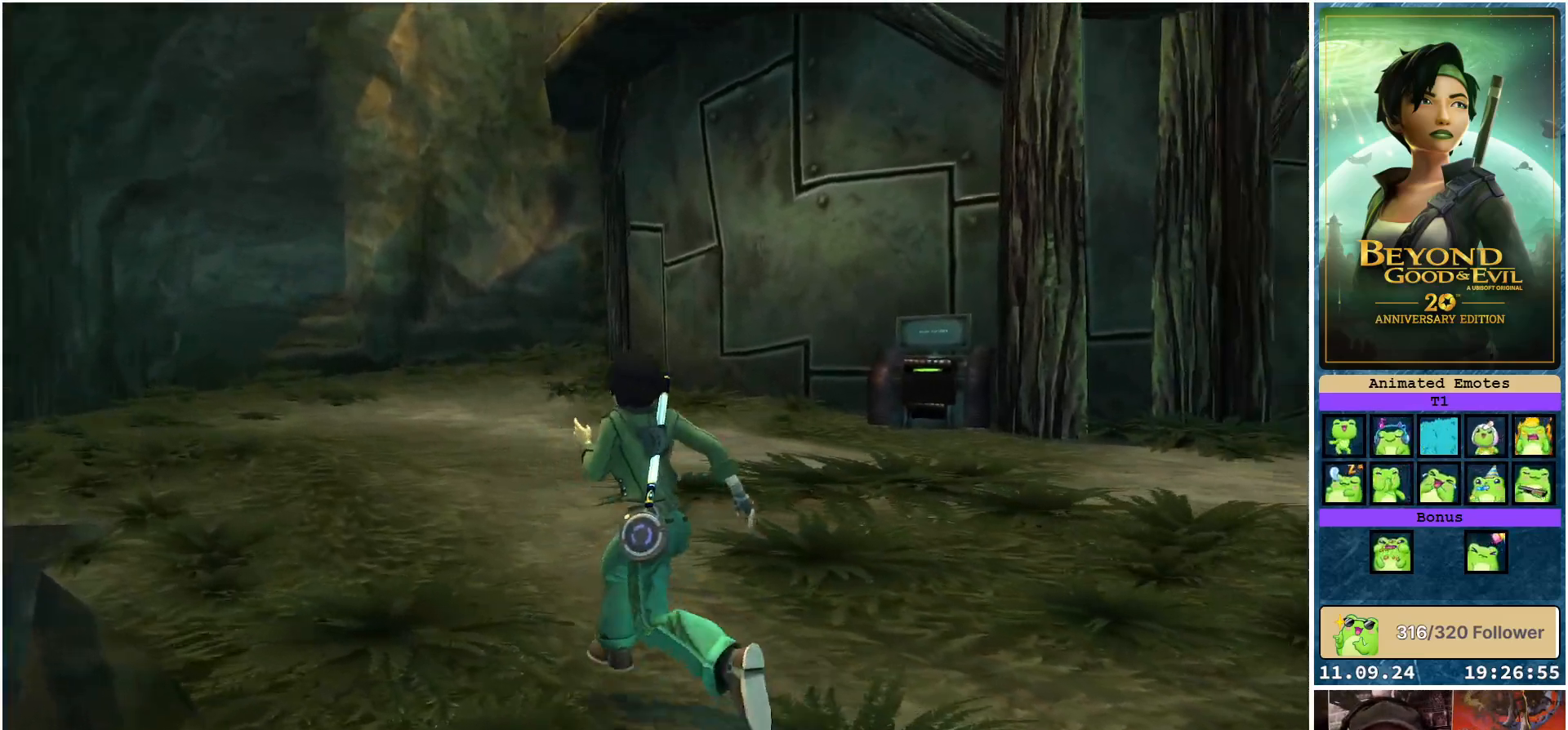
{"buttons": [], "left_stick": "center", "right_stick": "right", "events": [[283, "R2", "up"], [483, "left_stick", "center"]]}
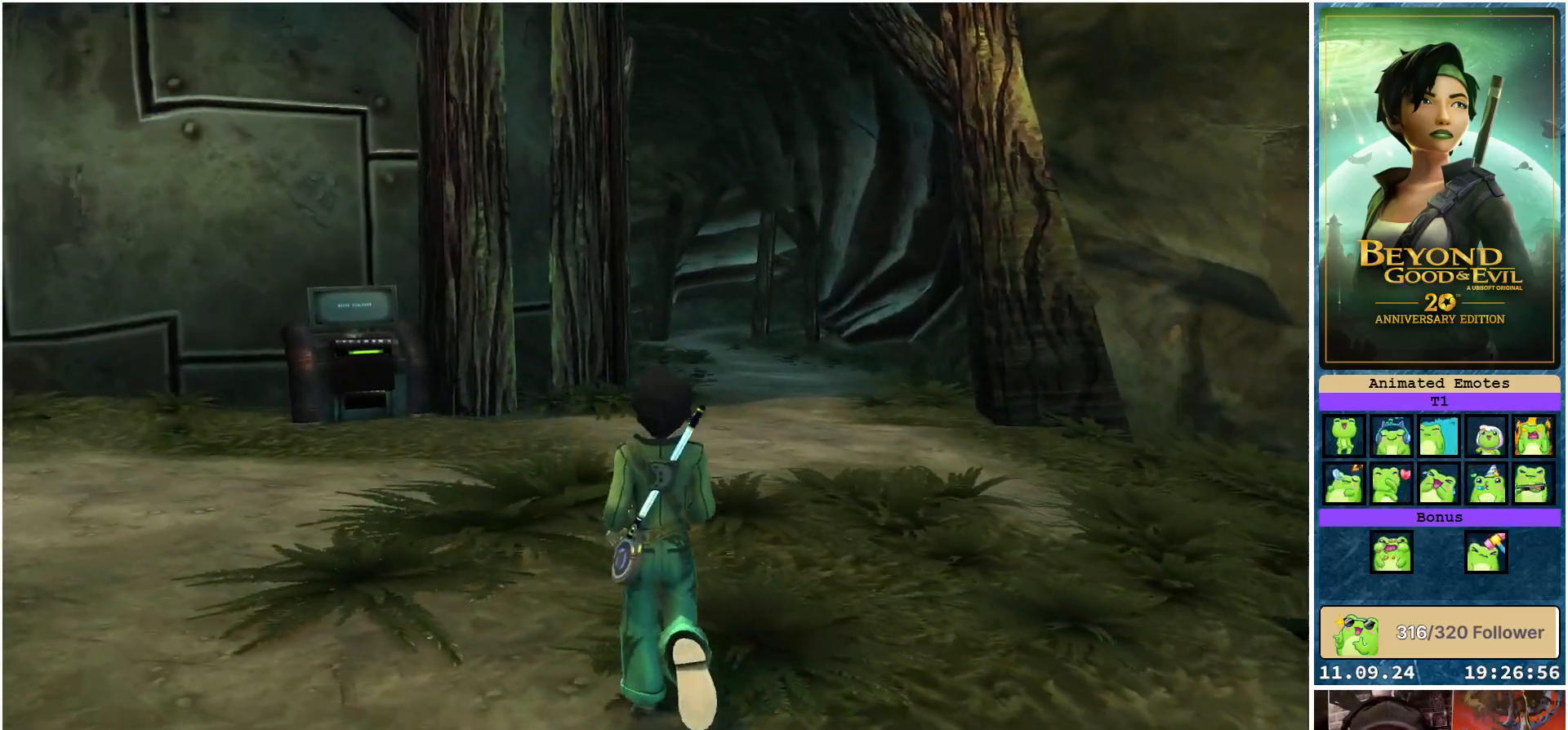
{"buttons": [], "left_stick": "center", "right_stick": "center", "events": [[17, "right_stick", "center"]]}
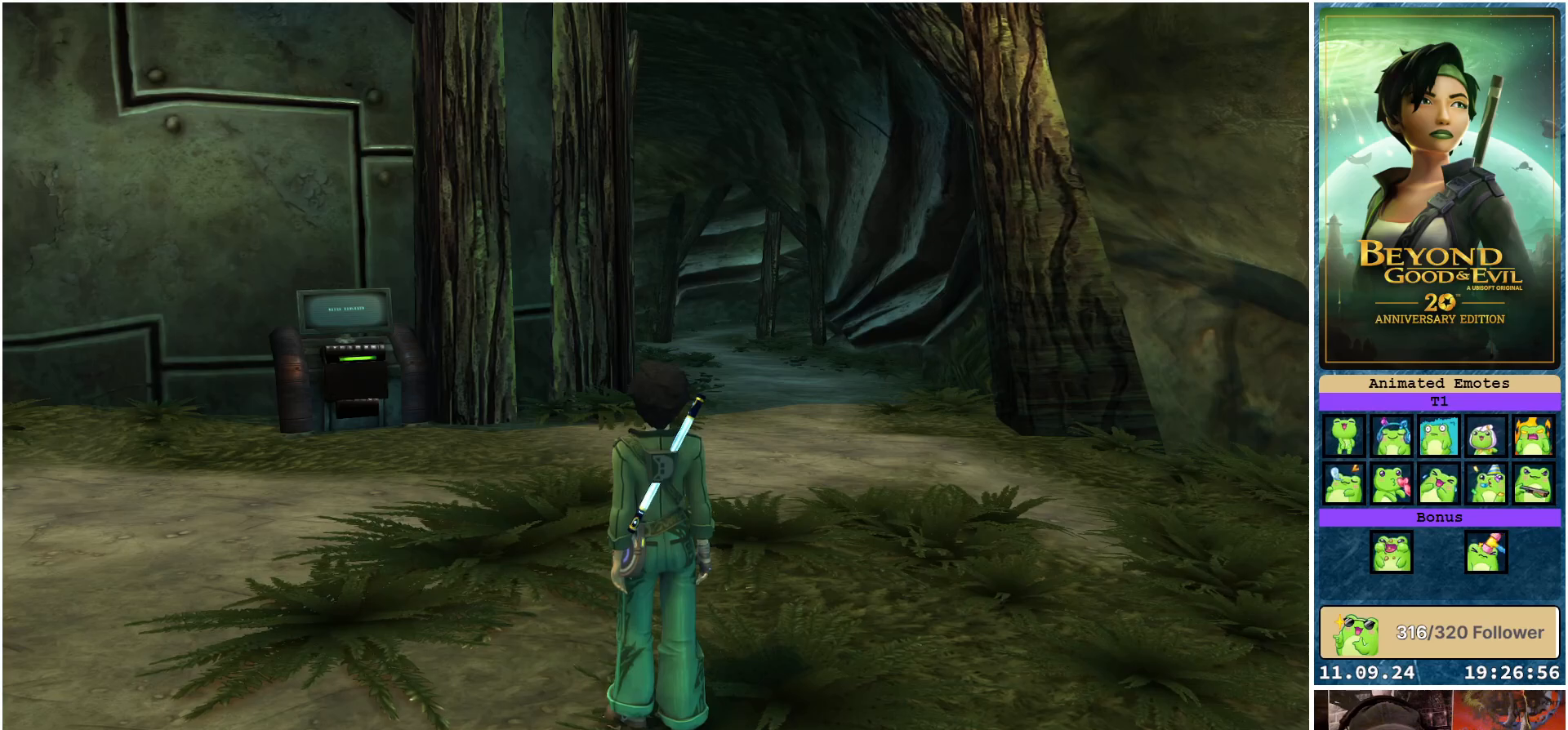
{"buttons": [], "left_stick": "center", "right_stick": "center", "events": [[50, "SELECT", "down"], [133, "SELECT", "up"]]}
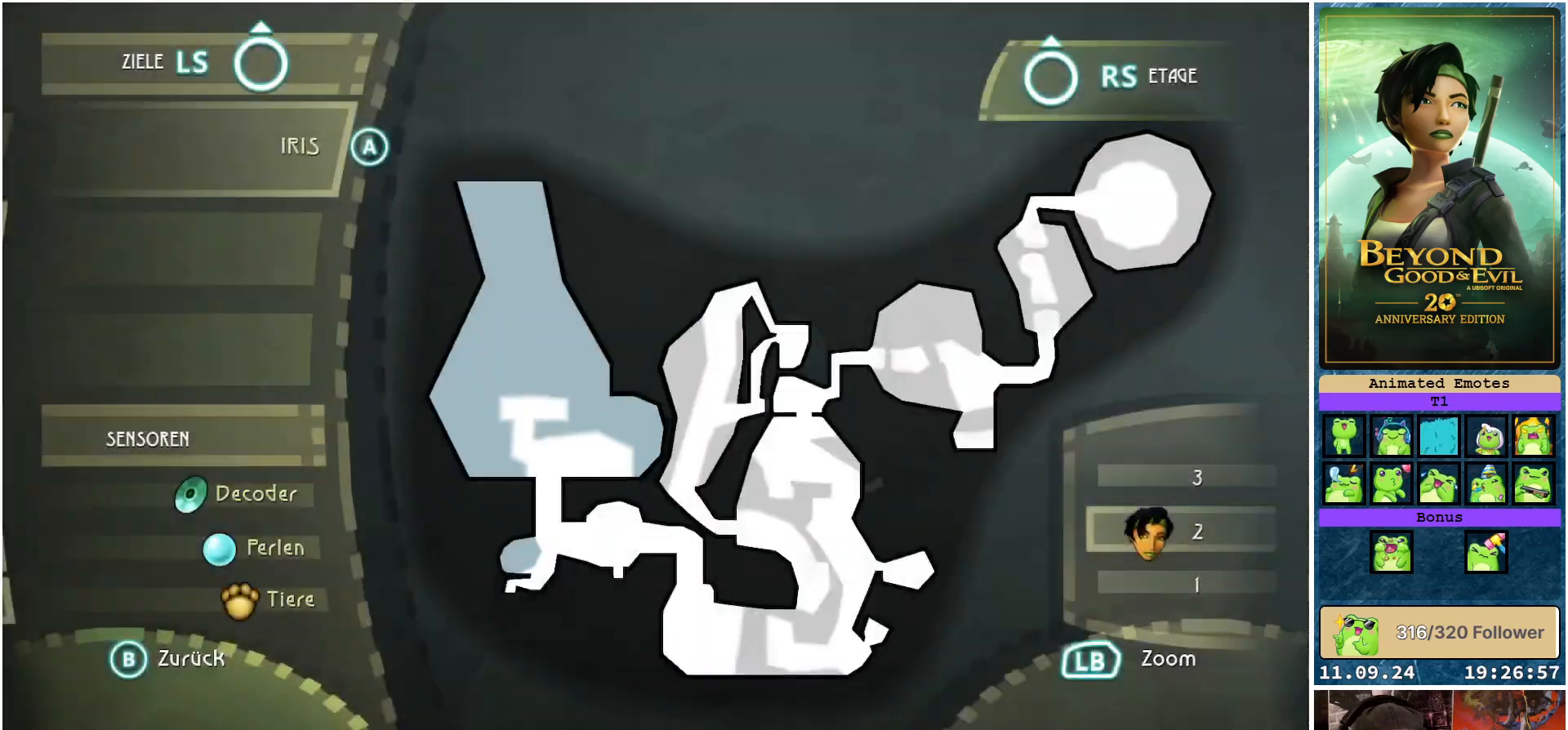
{"buttons": [], "left_stick": "center", "right_stick": "center", "events": []}
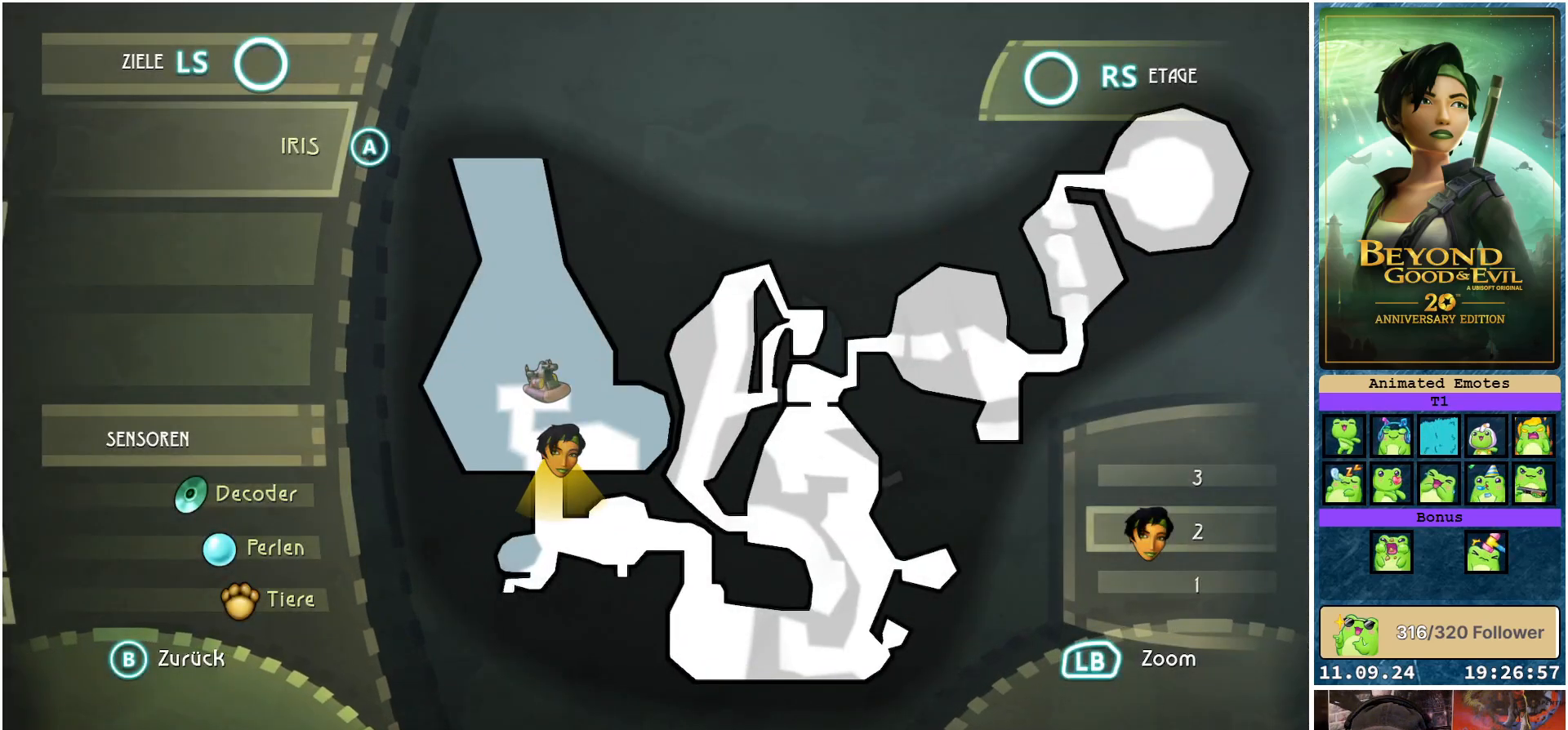
{"buttons": [], "left_stick": "center", "right_stick": "center", "events": []}
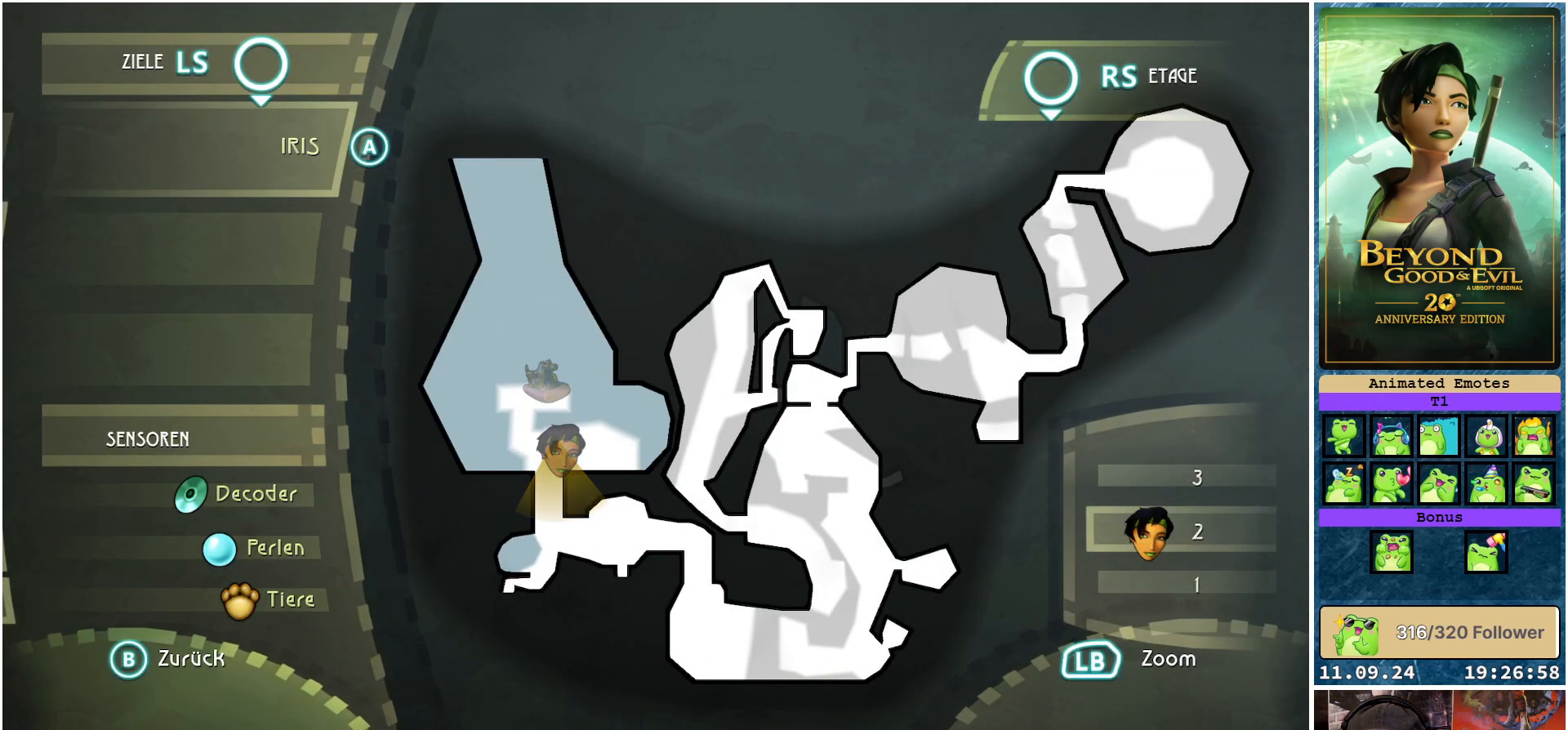
{"buttons": [], "left_stick": "down", "right_stick": "center", "events": [[400, "left_stick", "down"]]}
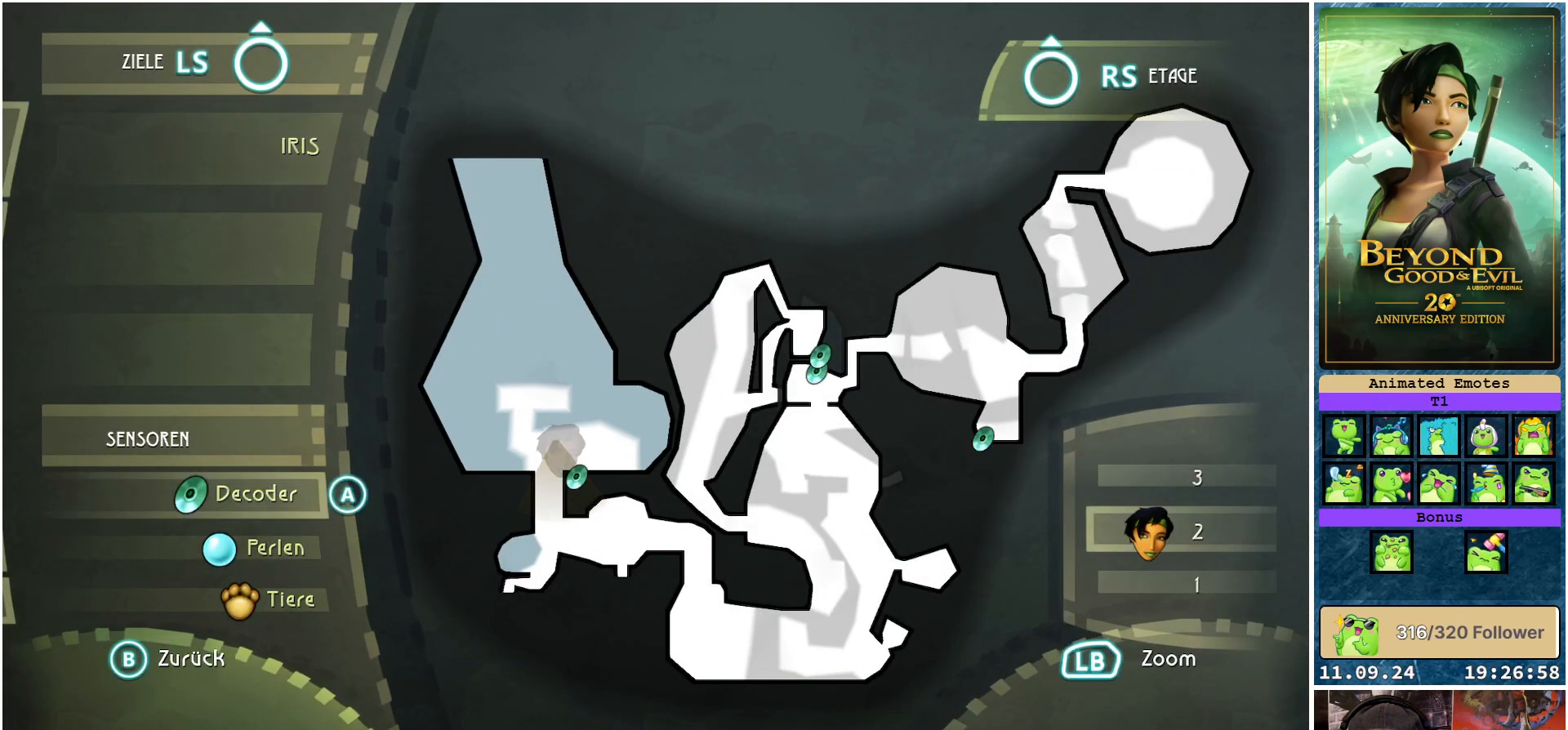
{"buttons": [], "left_stick": "center", "right_stick": "center", "events": [[100, "left_stick", "center"]]}
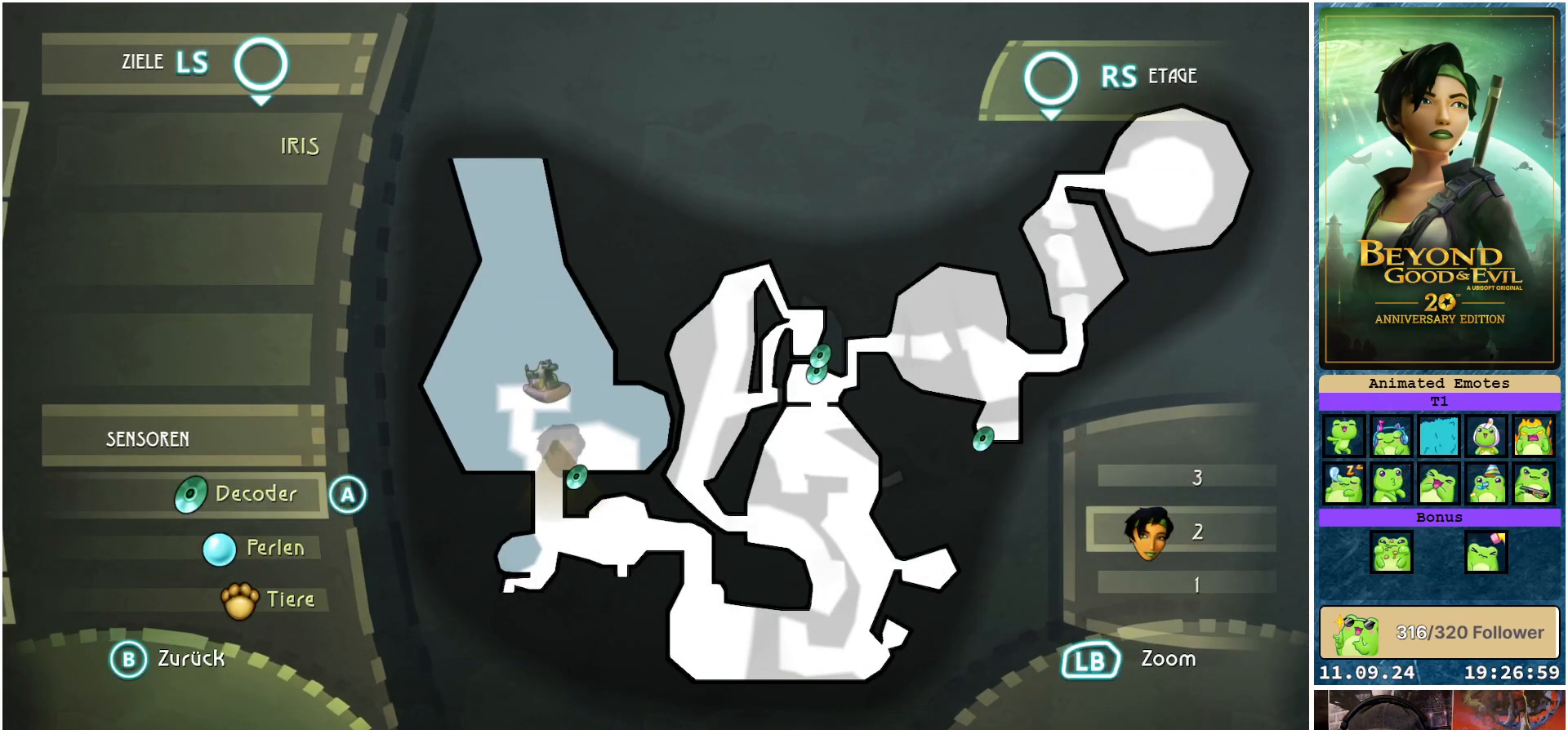
{"buttons": [], "left_stick": "down", "right_stick": "center", "events": [[417, "left_stick", "down"]]}
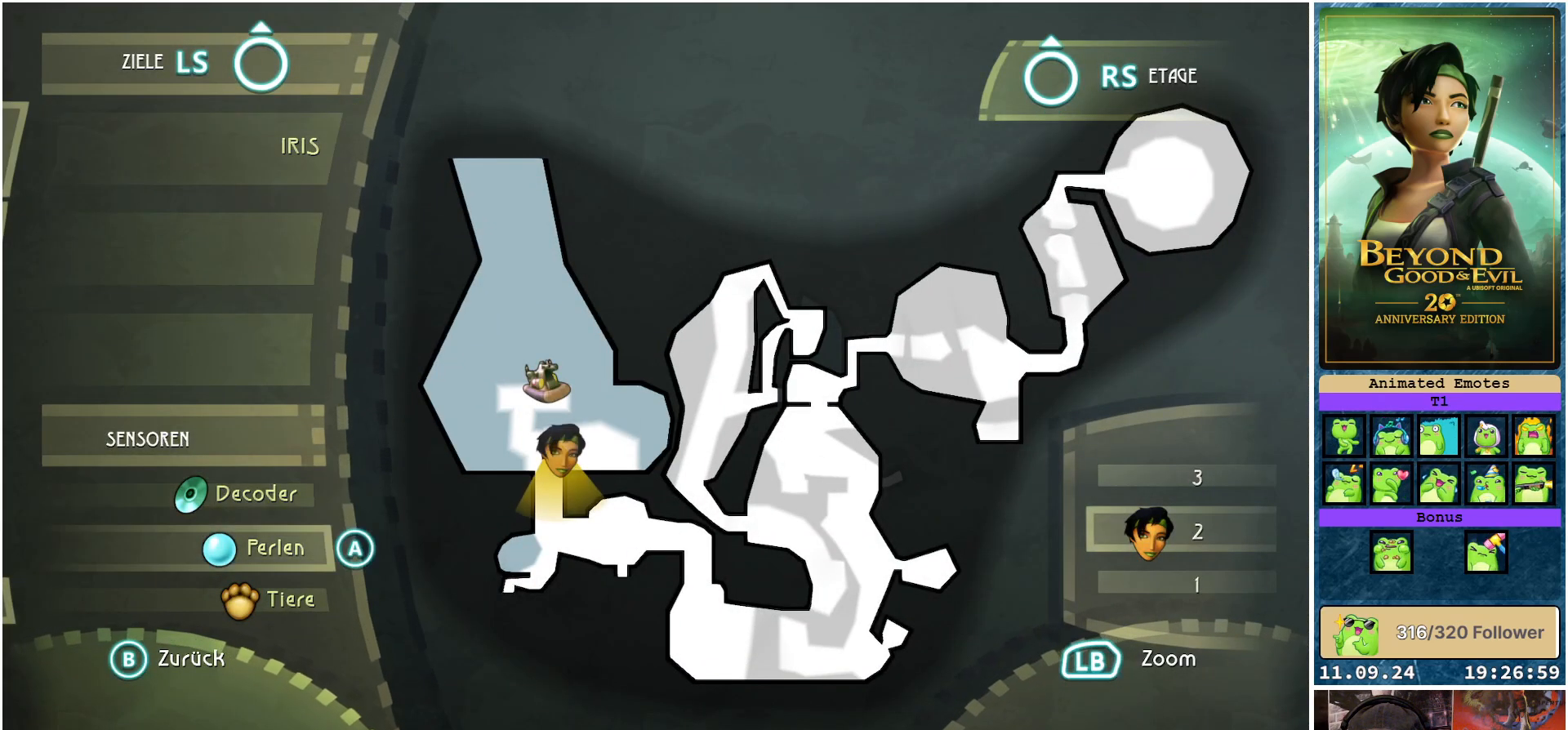
{"buttons": [], "left_stick": "center", "right_stick": "center", "events": [[117, "left_stick", "center"]]}